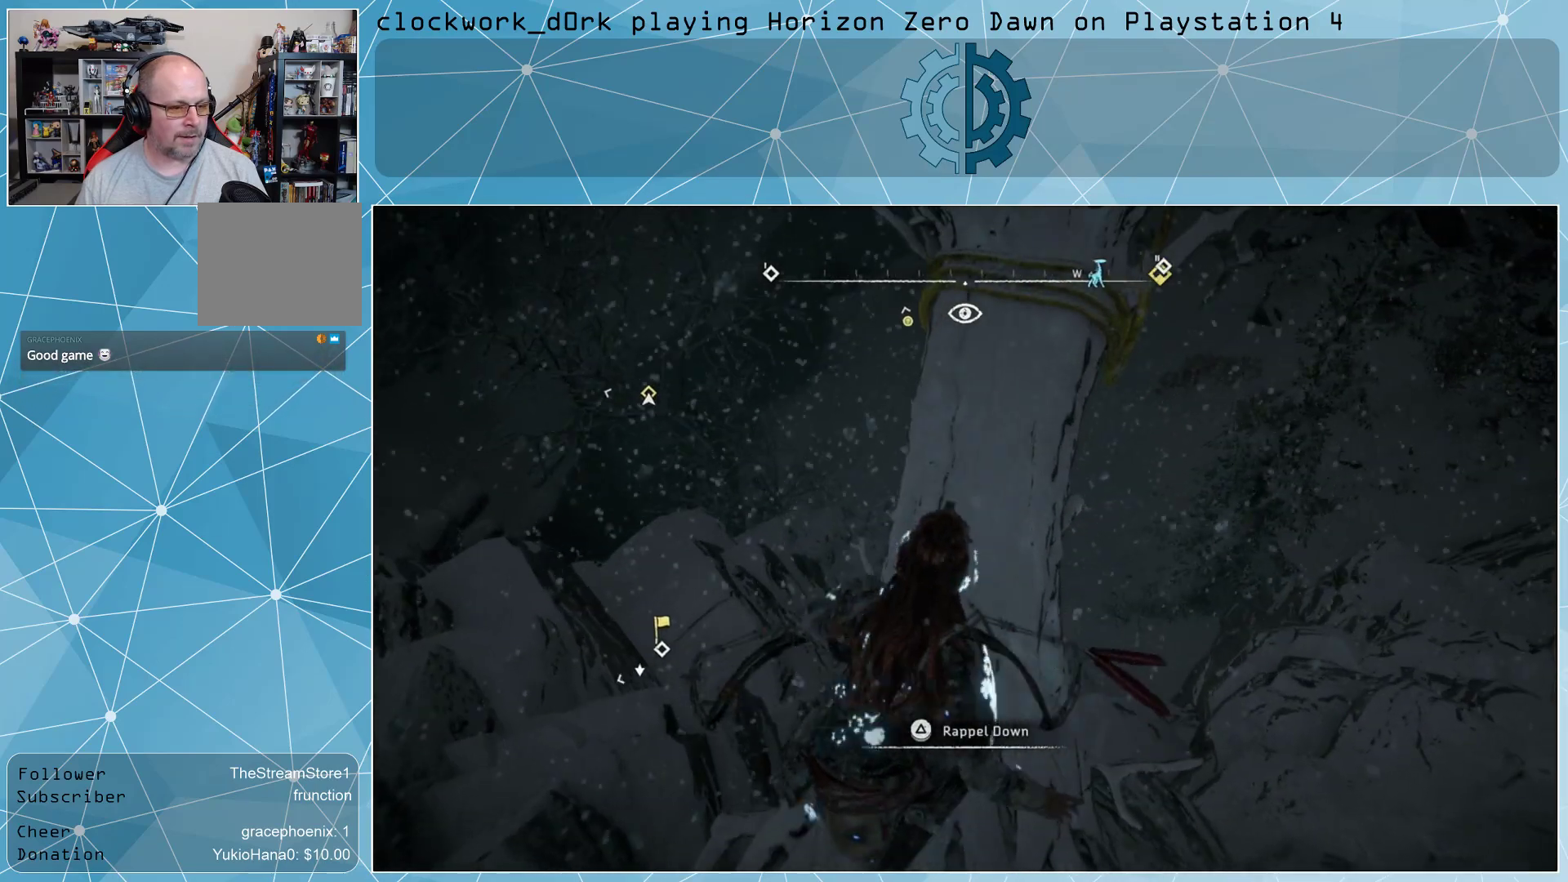
Gameplay with a controller (PlayStation layout); each line is a JSON object with the inputs held at the frame after it. "events" lists button and stick changes between this image and that frame as [ms after this image, input, new state], when the widget could be followed in between.
{"buttons": [], "left_stick": "center", "right_stick": "center", "events": [[367, "left_stick", "center"]]}
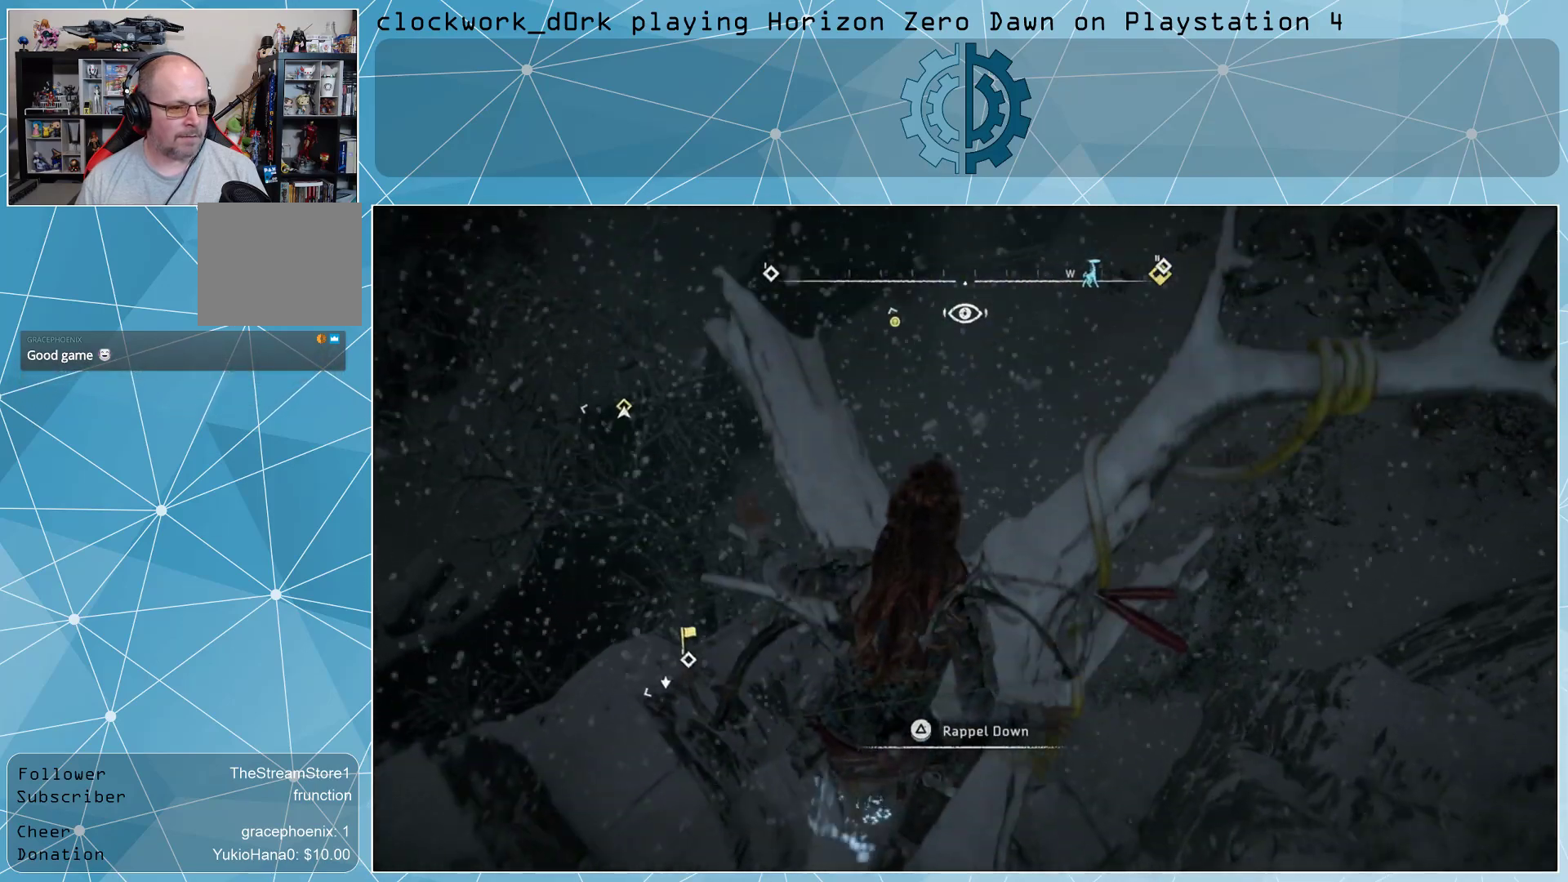
{"buttons": [], "left_stick": "center", "right_stick": "down", "events": [[133, "right_stick", "down"]]}
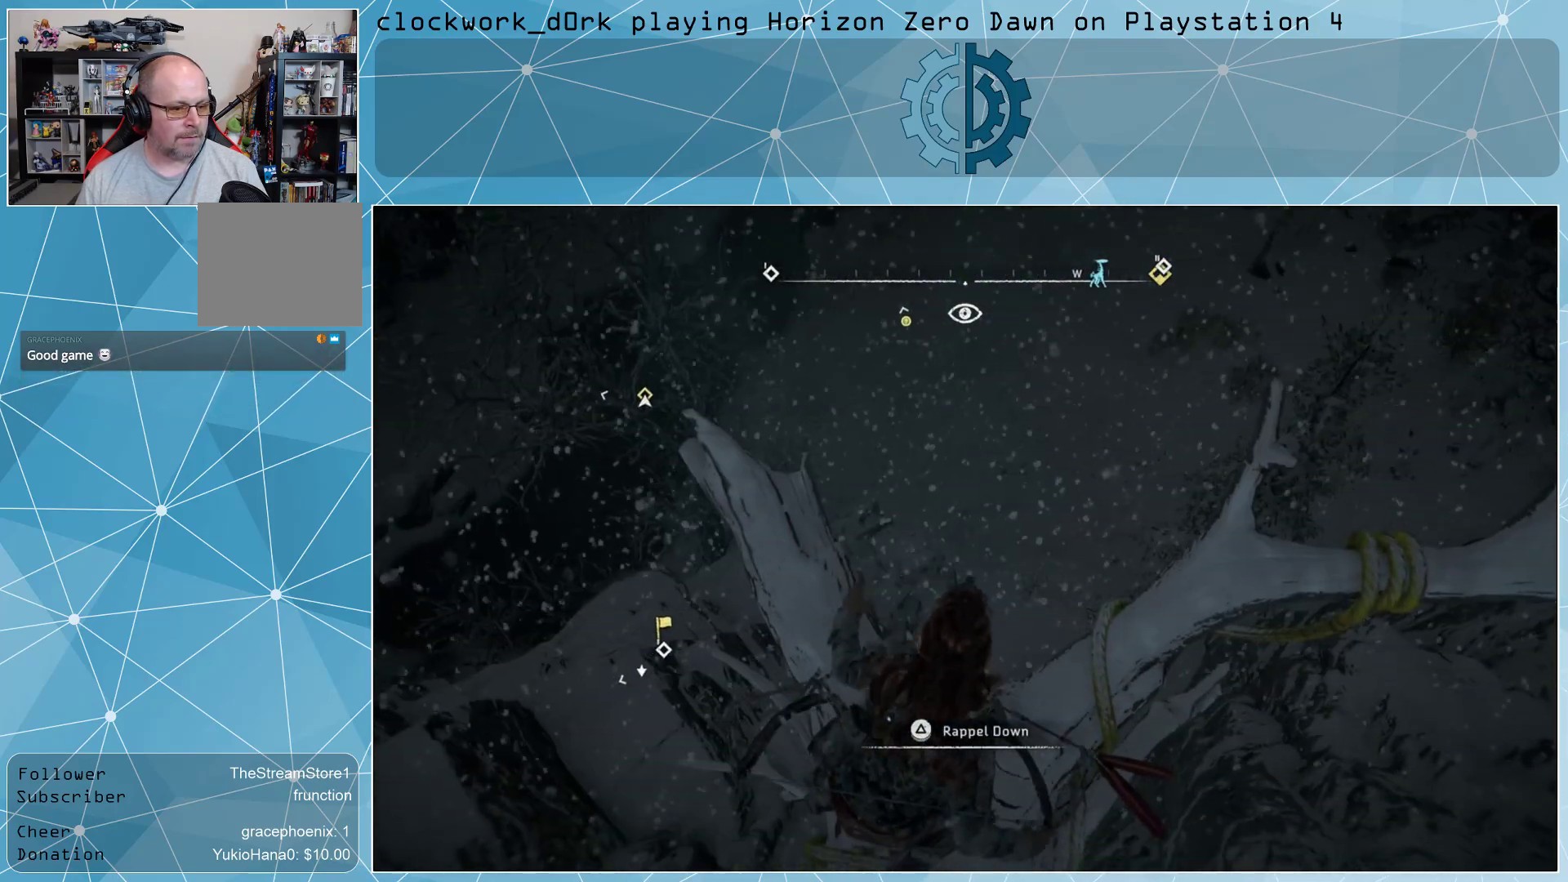
{"buttons": [], "left_stick": "center", "right_stick": "center", "events": [[133, "right_stick", "center"]]}
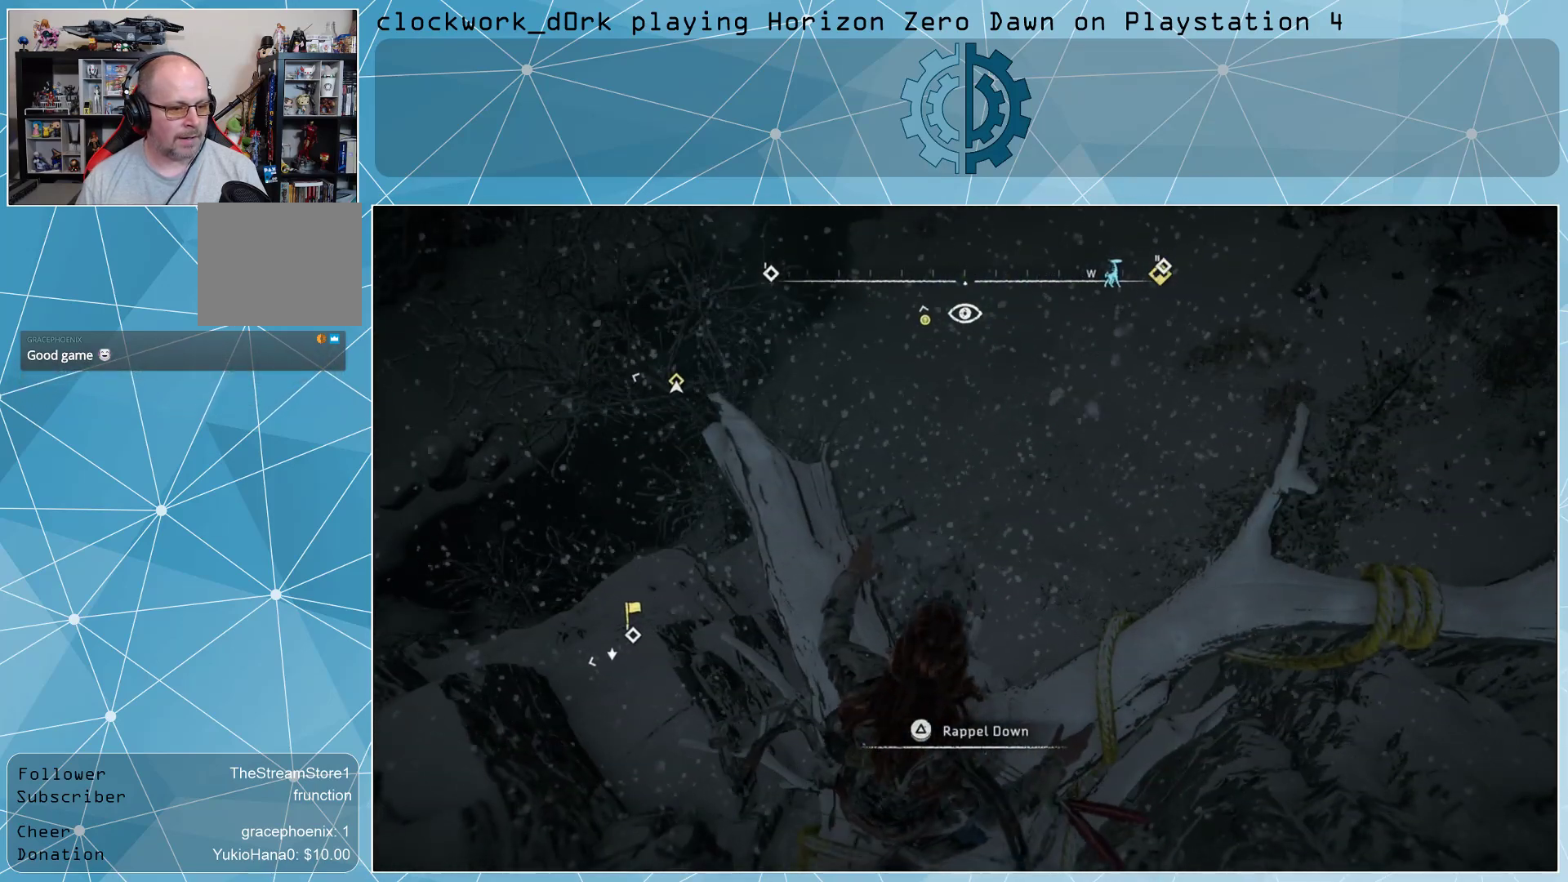
{"buttons": [], "left_stick": "center", "right_stick": "up-left", "events": [[233, "right_stick", "up-left"]]}
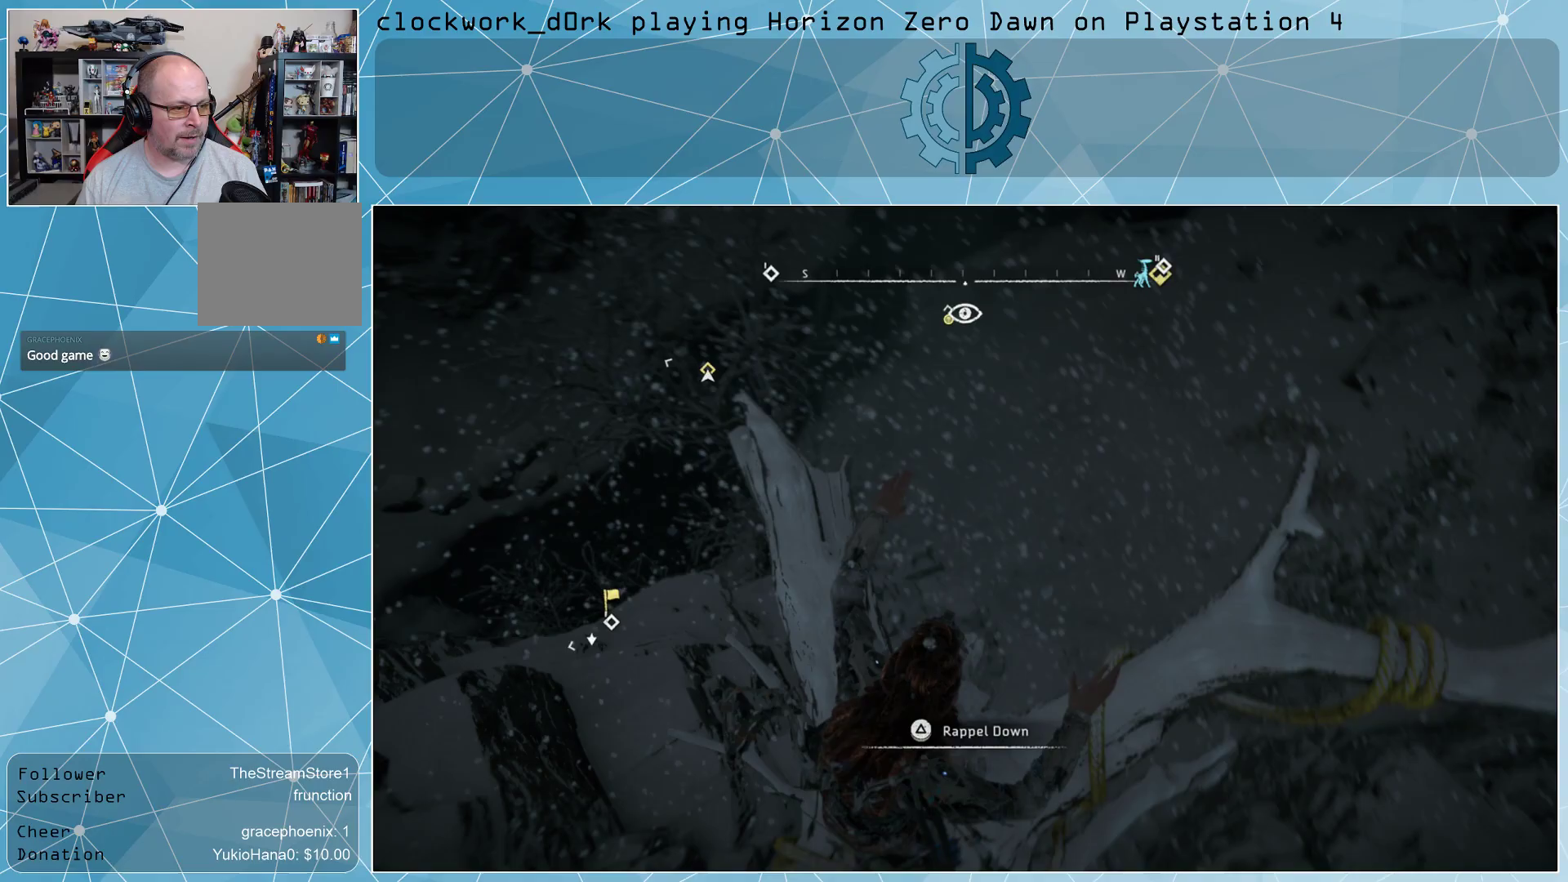
{"buttons": [], "left_stick": "center", "right_stick": "center", "events": [[100, "right_stick", "left"], [267, "right_stick", "center"]]}
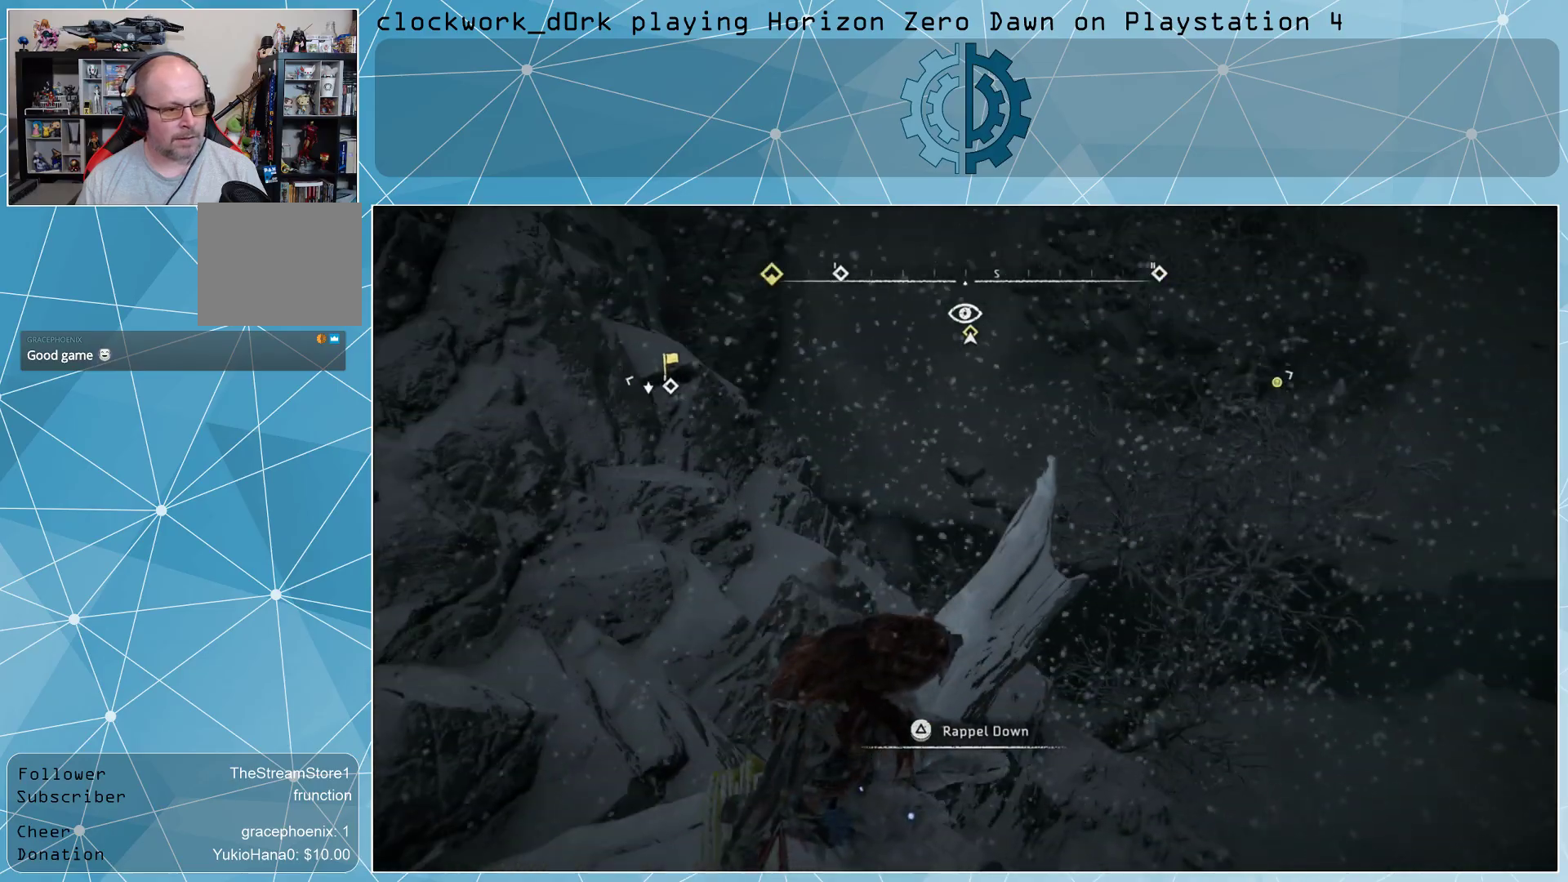
{"buttons": [], "left_stick": "center", "right_stick": "center", "events": [[133, "right_stick", "up"], [300, "right_stick", "center"]]}
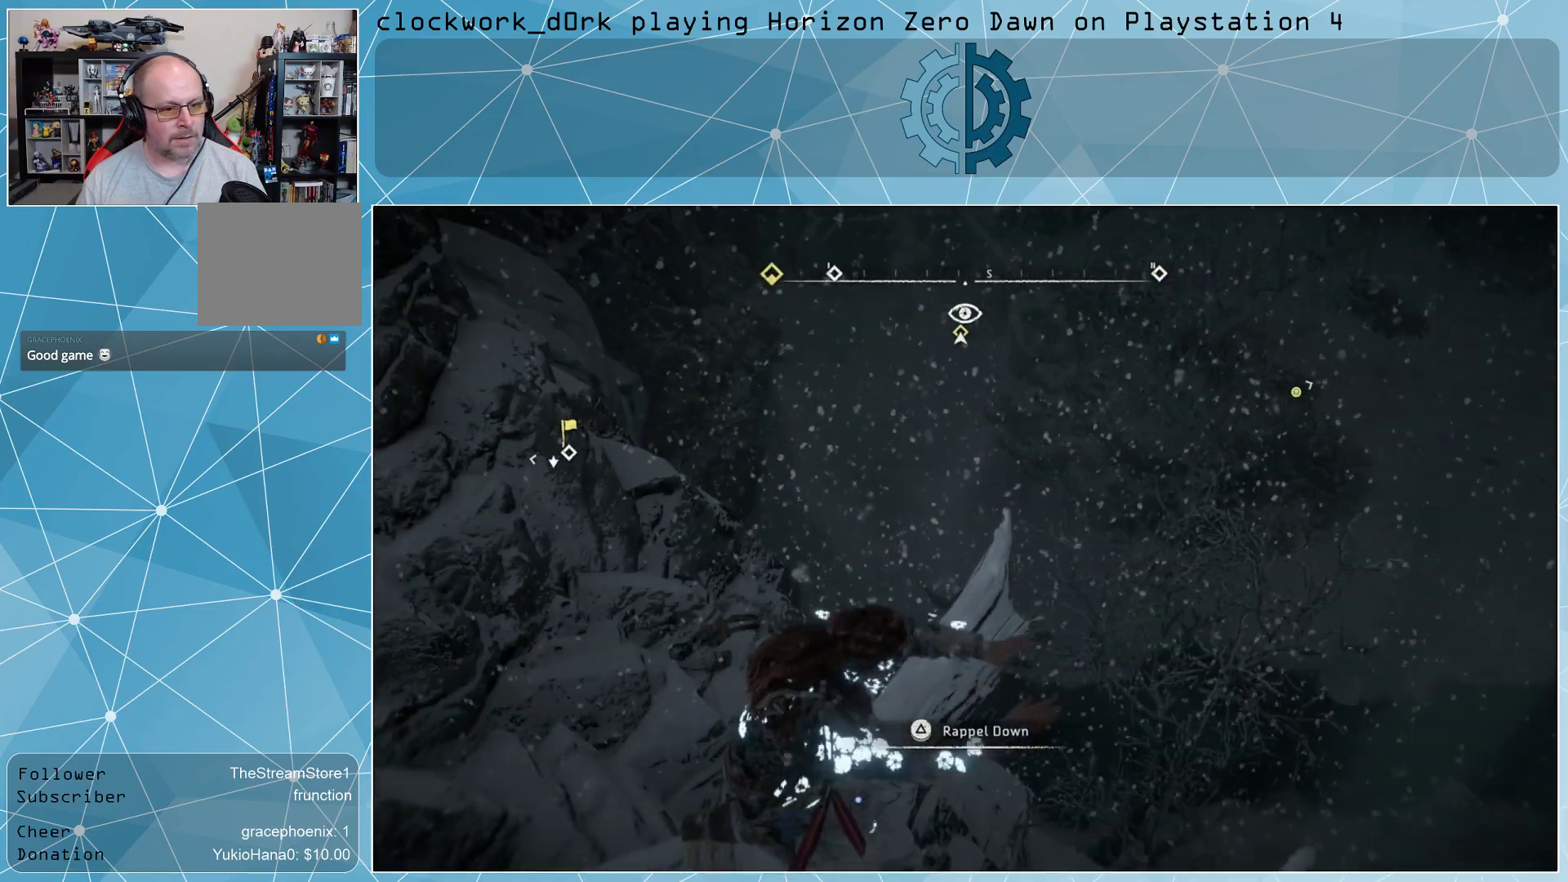
{"buttons": [], "left_stick": "center", "right_stick": "down-right", "events": [[33, "right_stick", "up"], [200, "right_stick", "center"], [433, "right_stick", "down-right"]]}
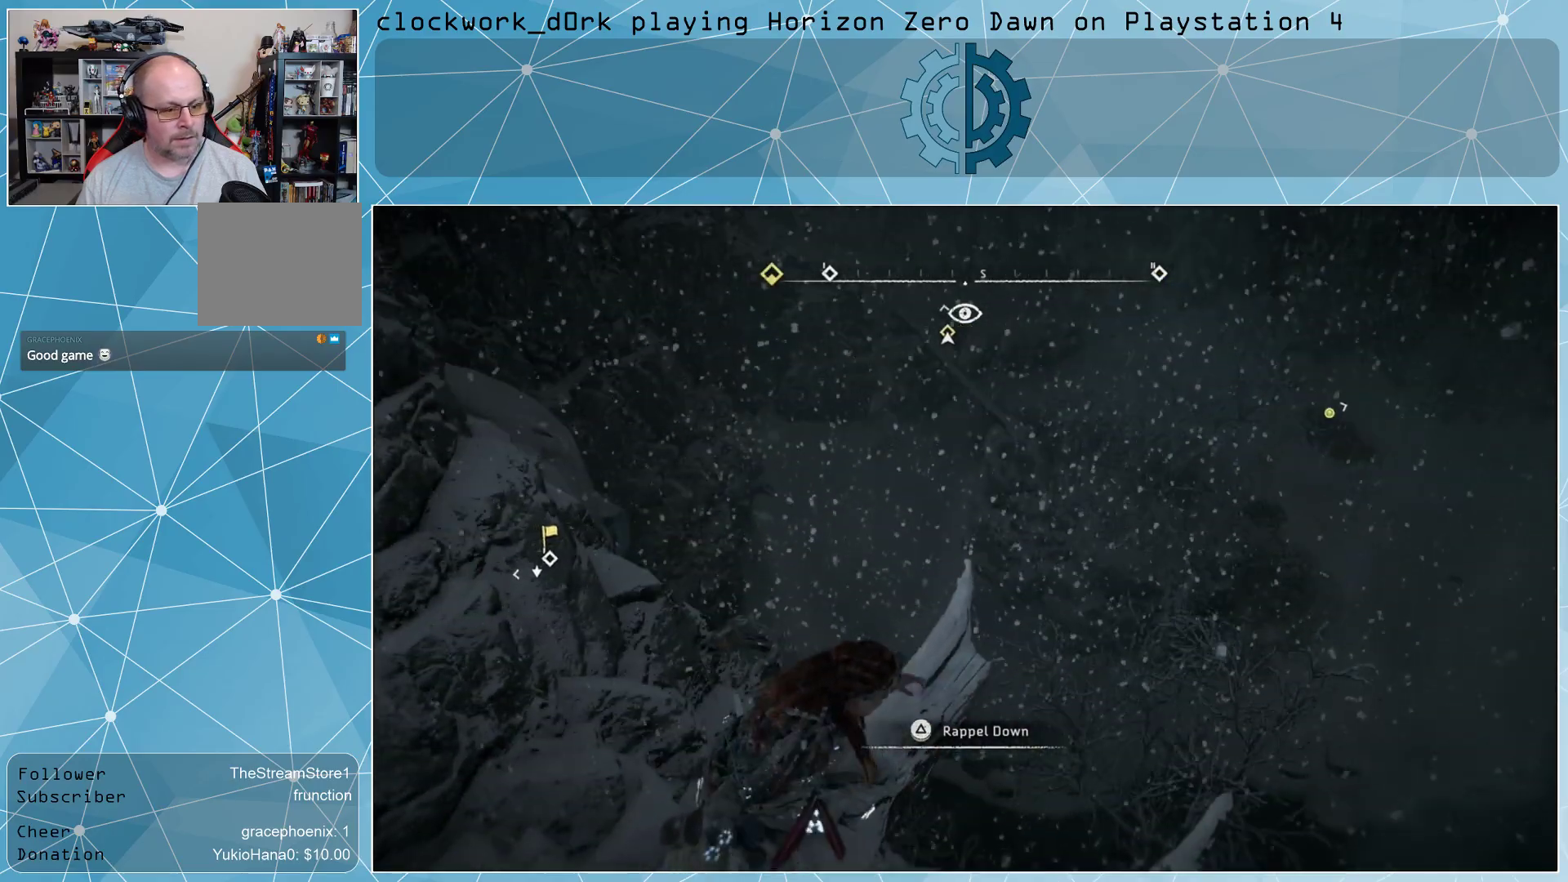
{"buttons": [], "left_stick": "center", "right_stick": "center", "events": [[333, "right_stick", "center"]]}
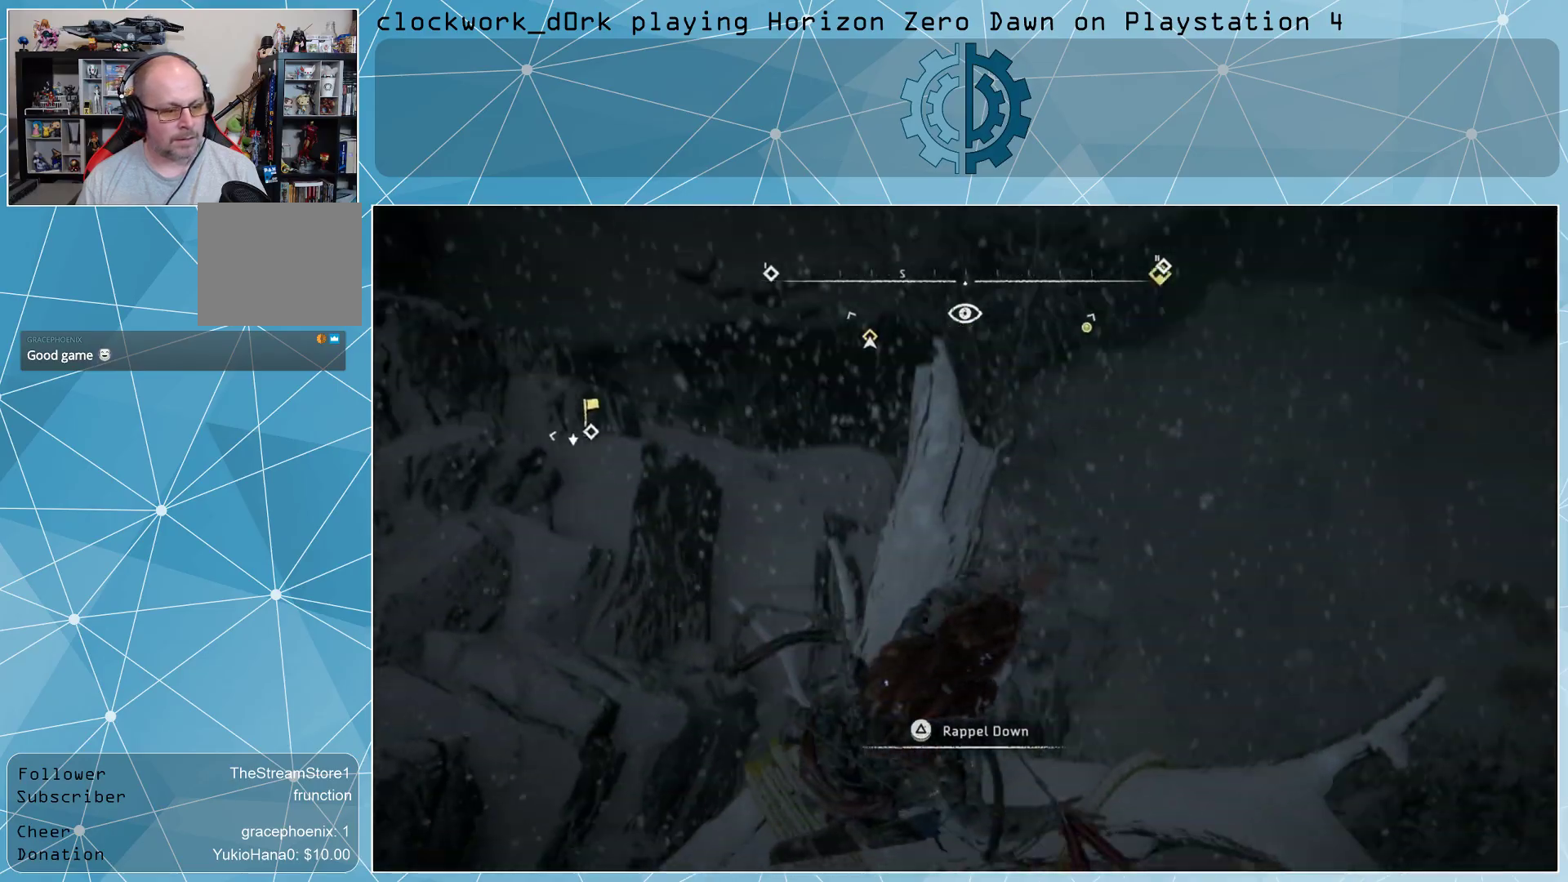
{"buttons": [], "left_stick": "center", "right_stick": "center", "events": [[33, "right_stick", "up"], [267, "right_stick", "center"], [433, "R3", "down"], [500, "R3", "up"]]}
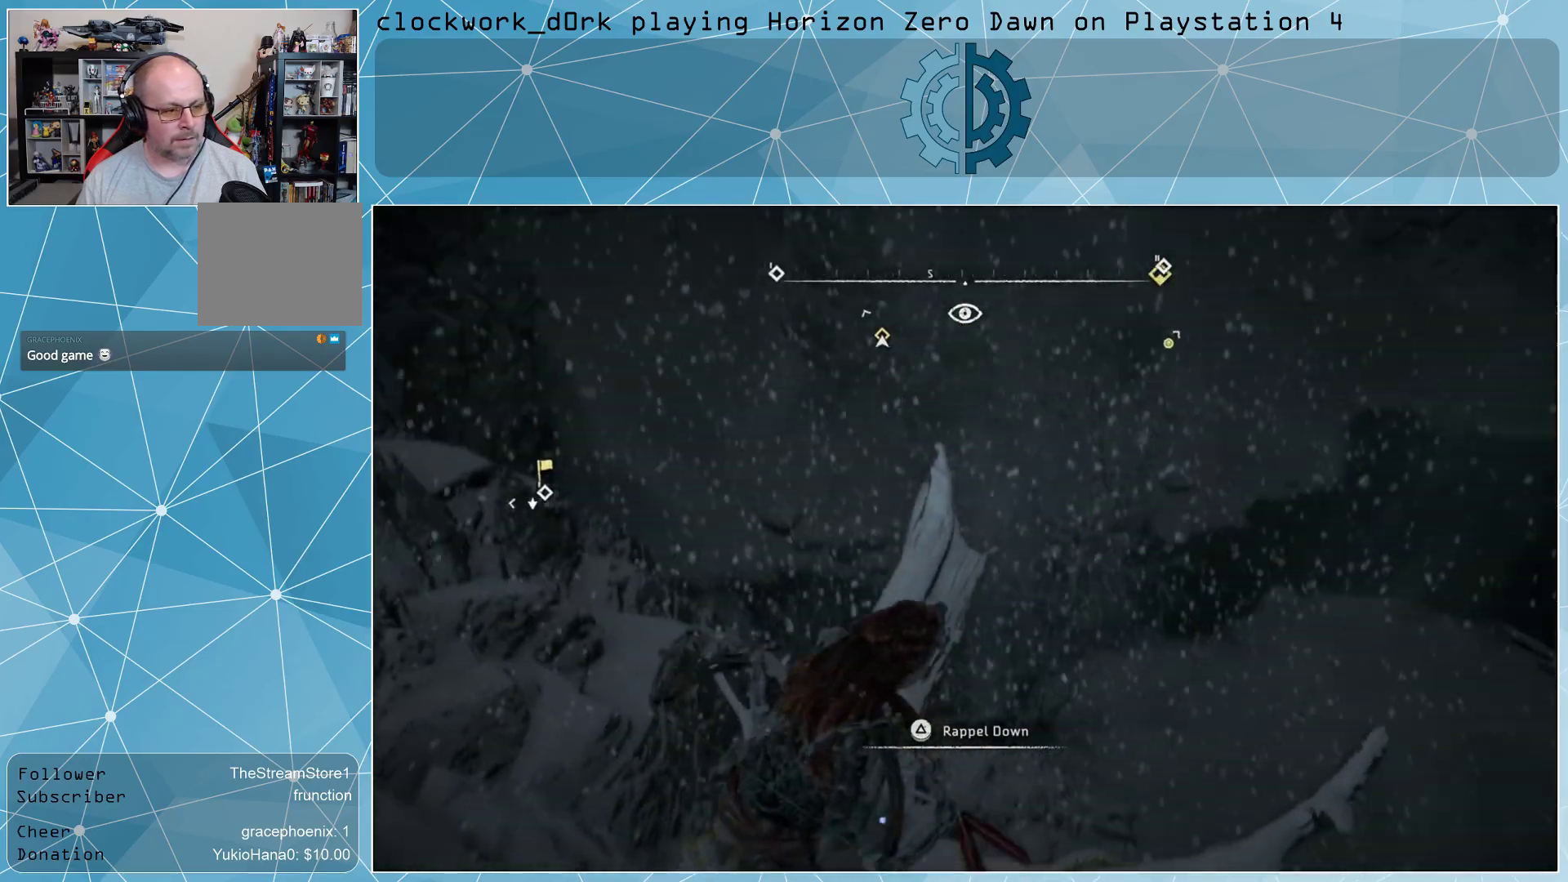
{"buttons": [], "left_stick": "center", "right_stick": "center", "events": []}
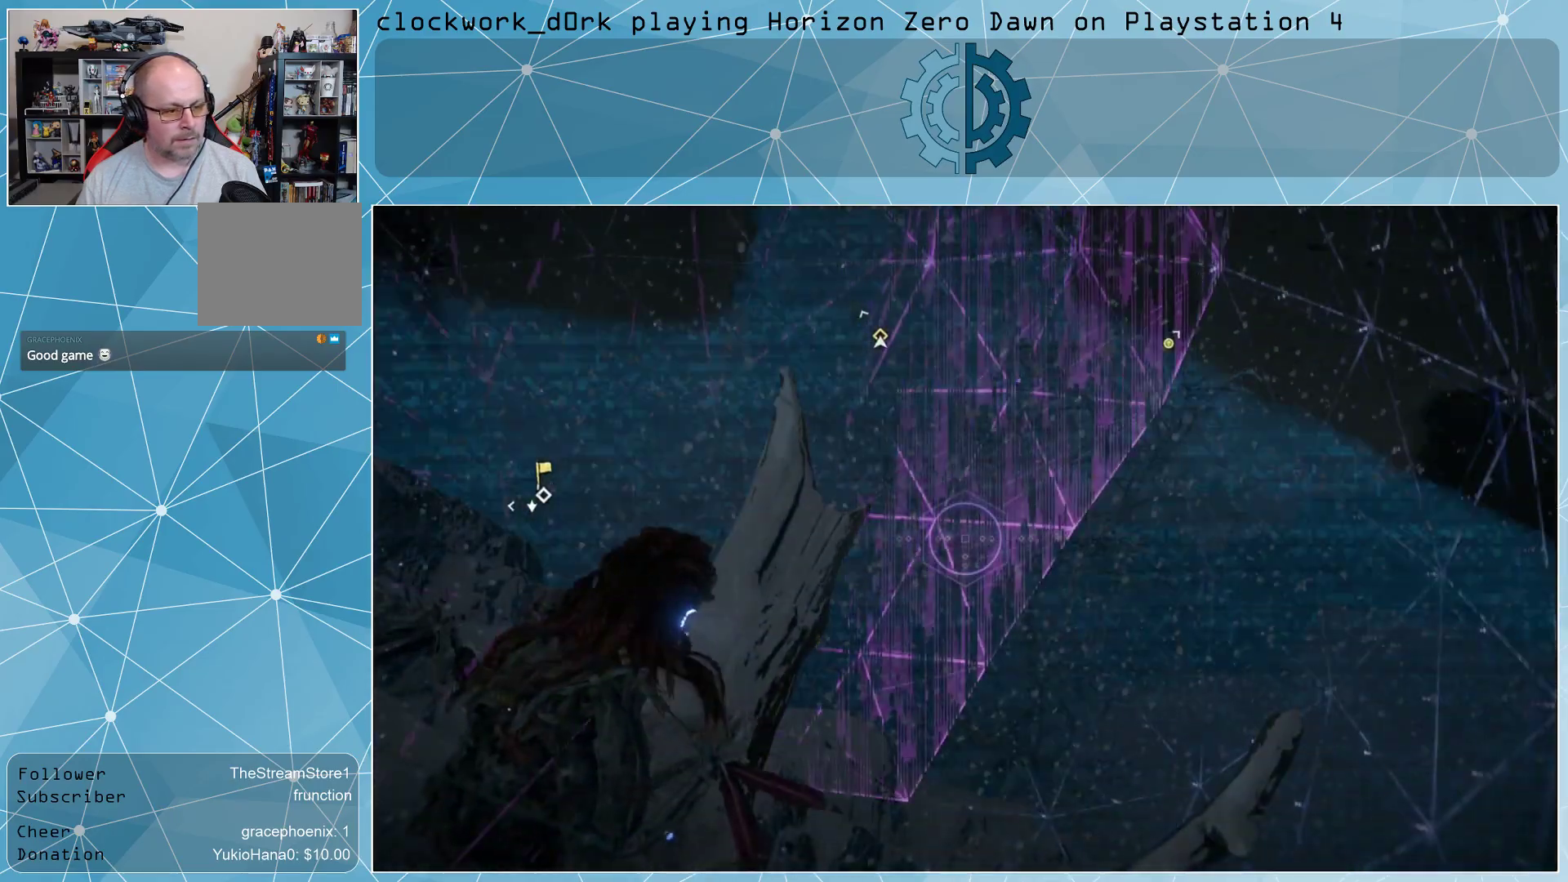
{"buttons": [], "left_stick": "center", "right_stick": "left", "events": [[233, "right_stick", "left"]]}
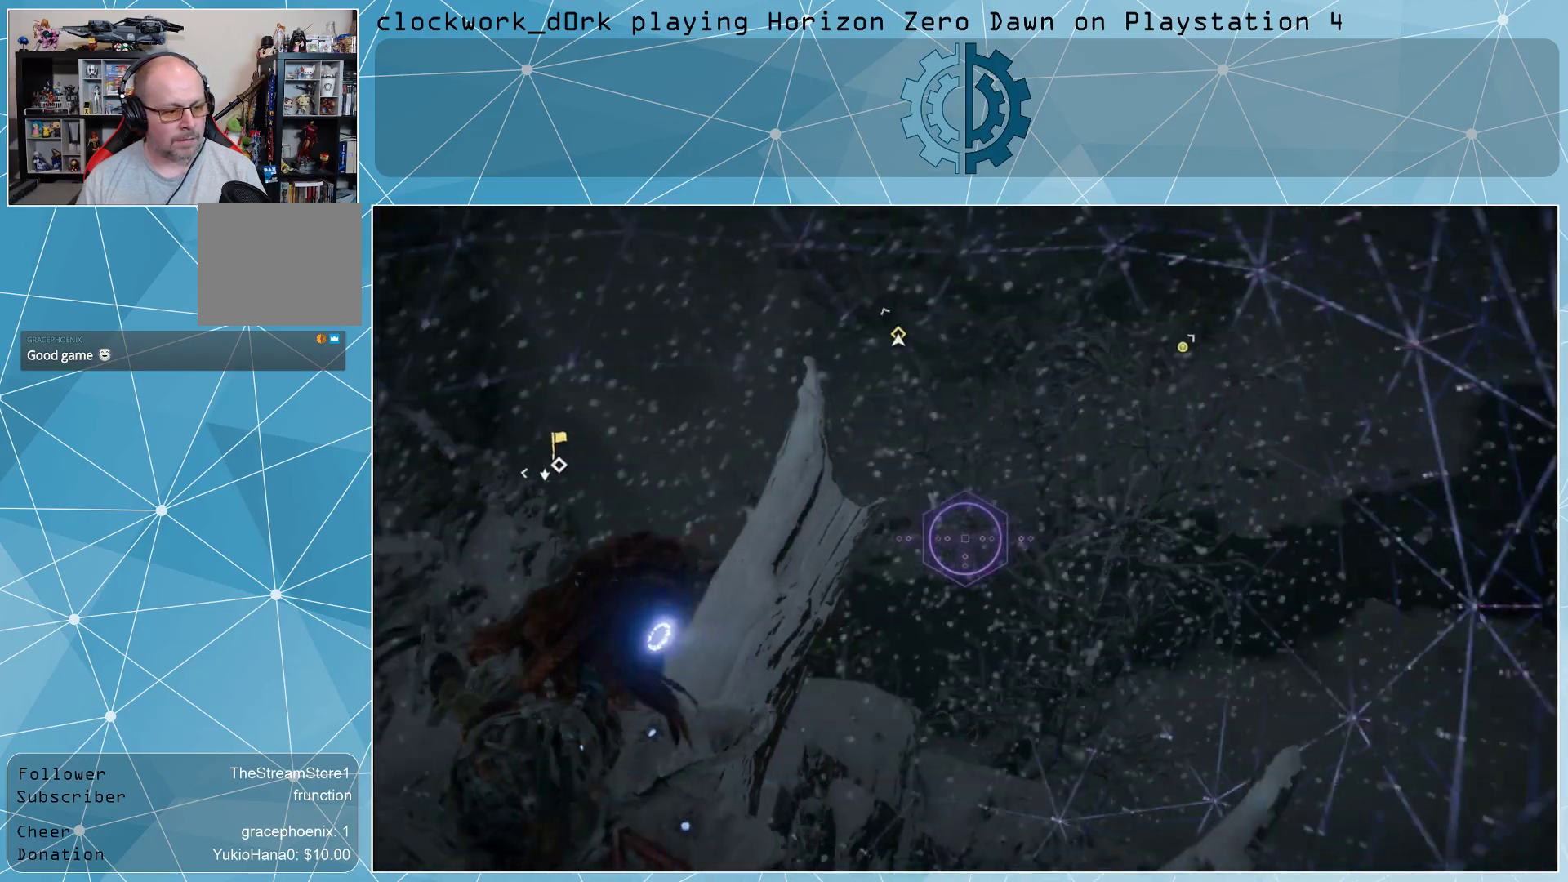
{"buttons": [], "left_stick": "center", "right_stick": "center", "events": [[400, "right_stick", "center"]]}
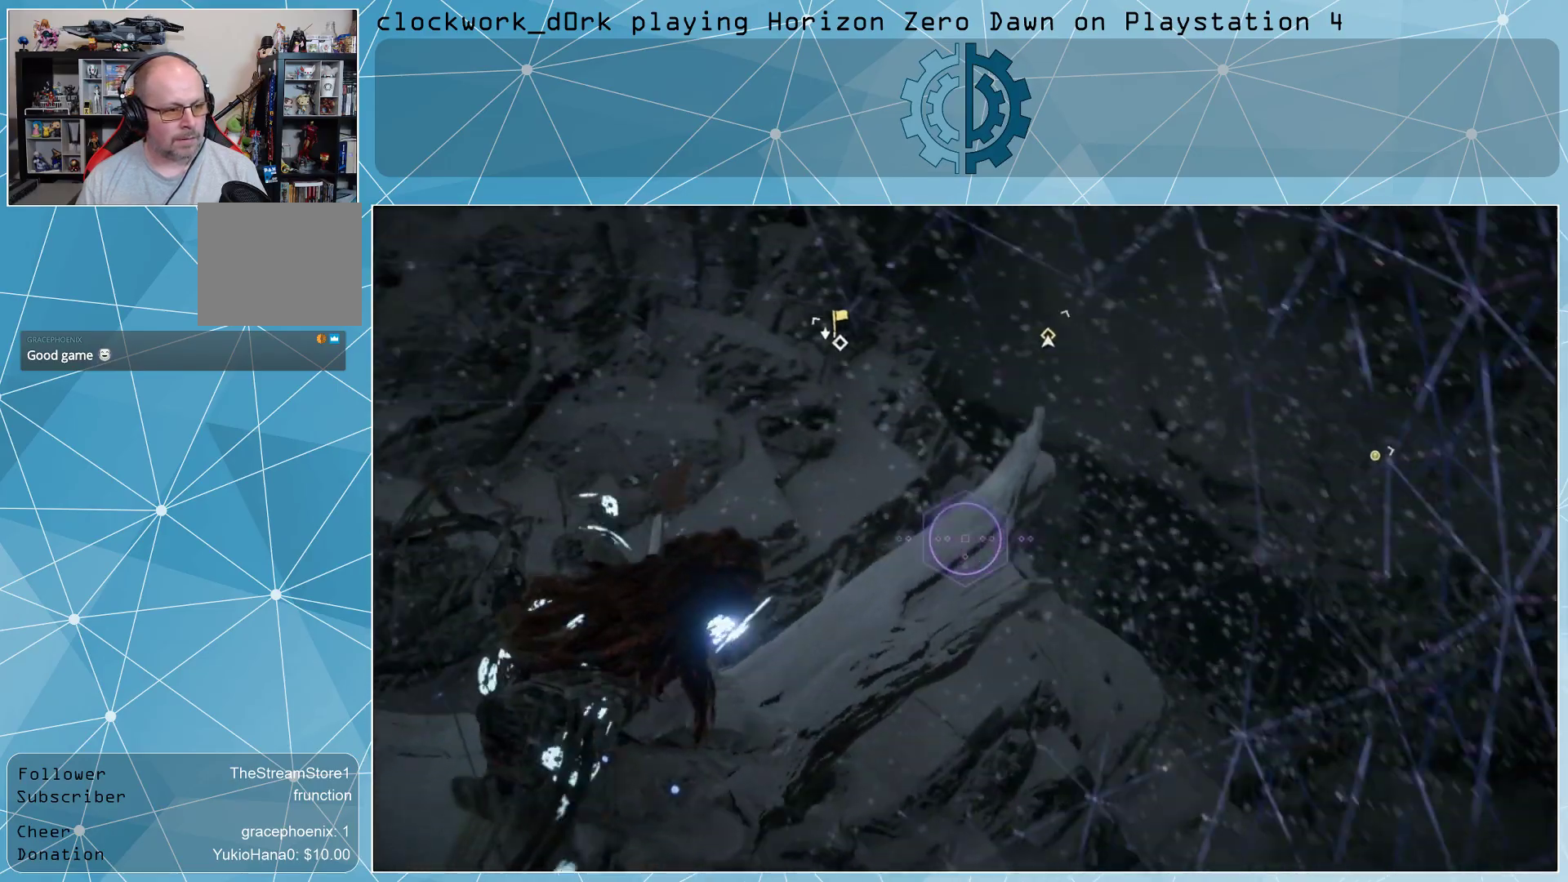
{"buttons": [], "left_stick": "center", "right_stick": "up-left", "events": [[133, "right_stick", "up-left"]]}
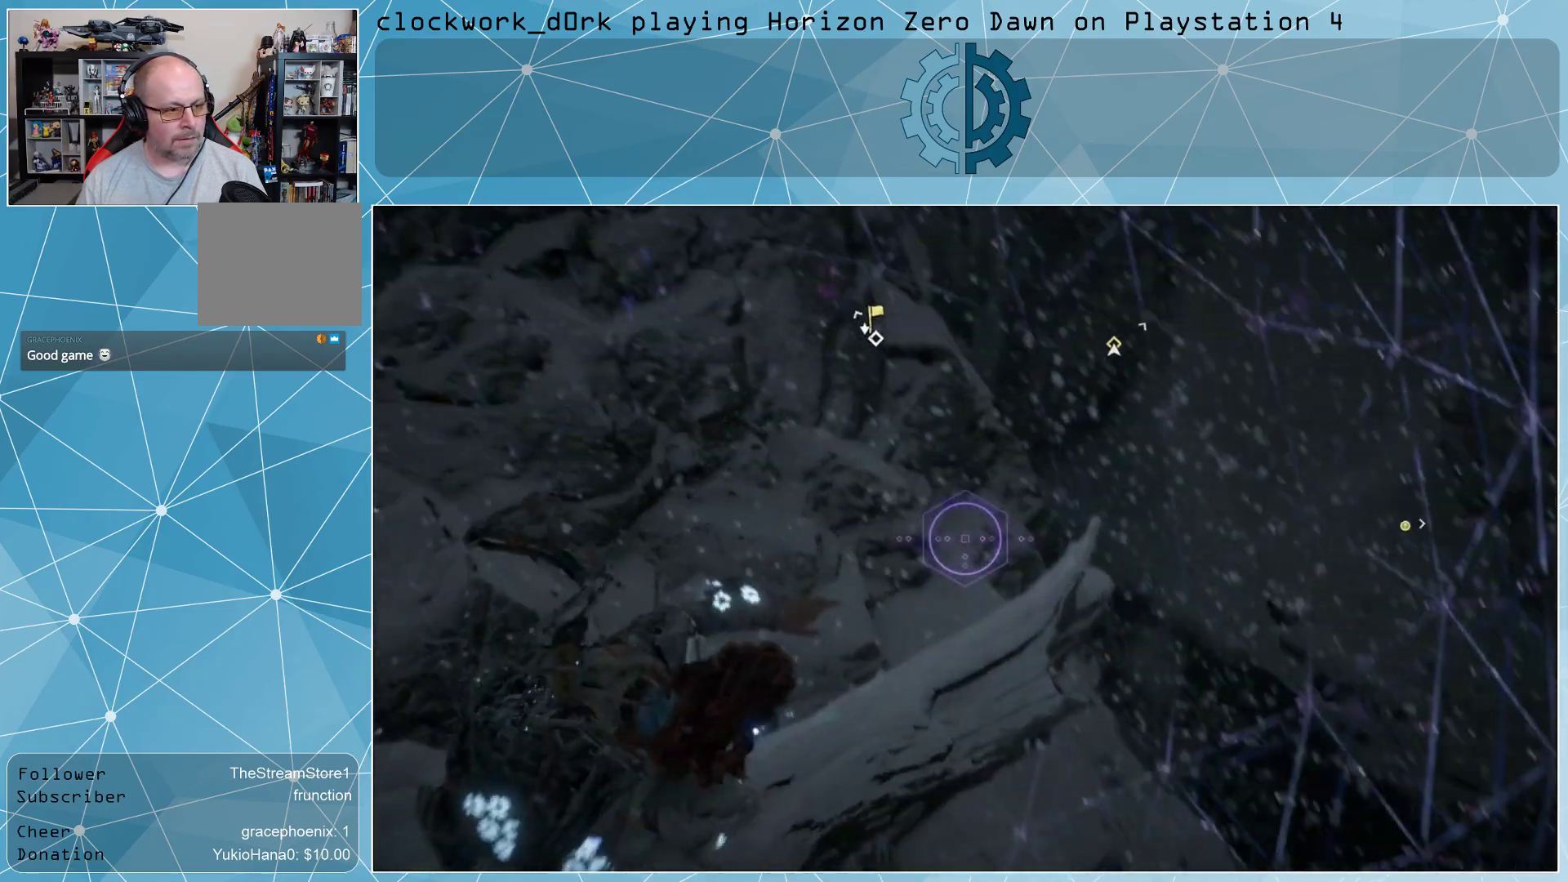
{"buttons": [], "left_stick": "center", "right_stick": "center", "events": [[133, "right_stick", "center"], [233, "right_stick", "up"], [433, "right_stick", "center"]]}
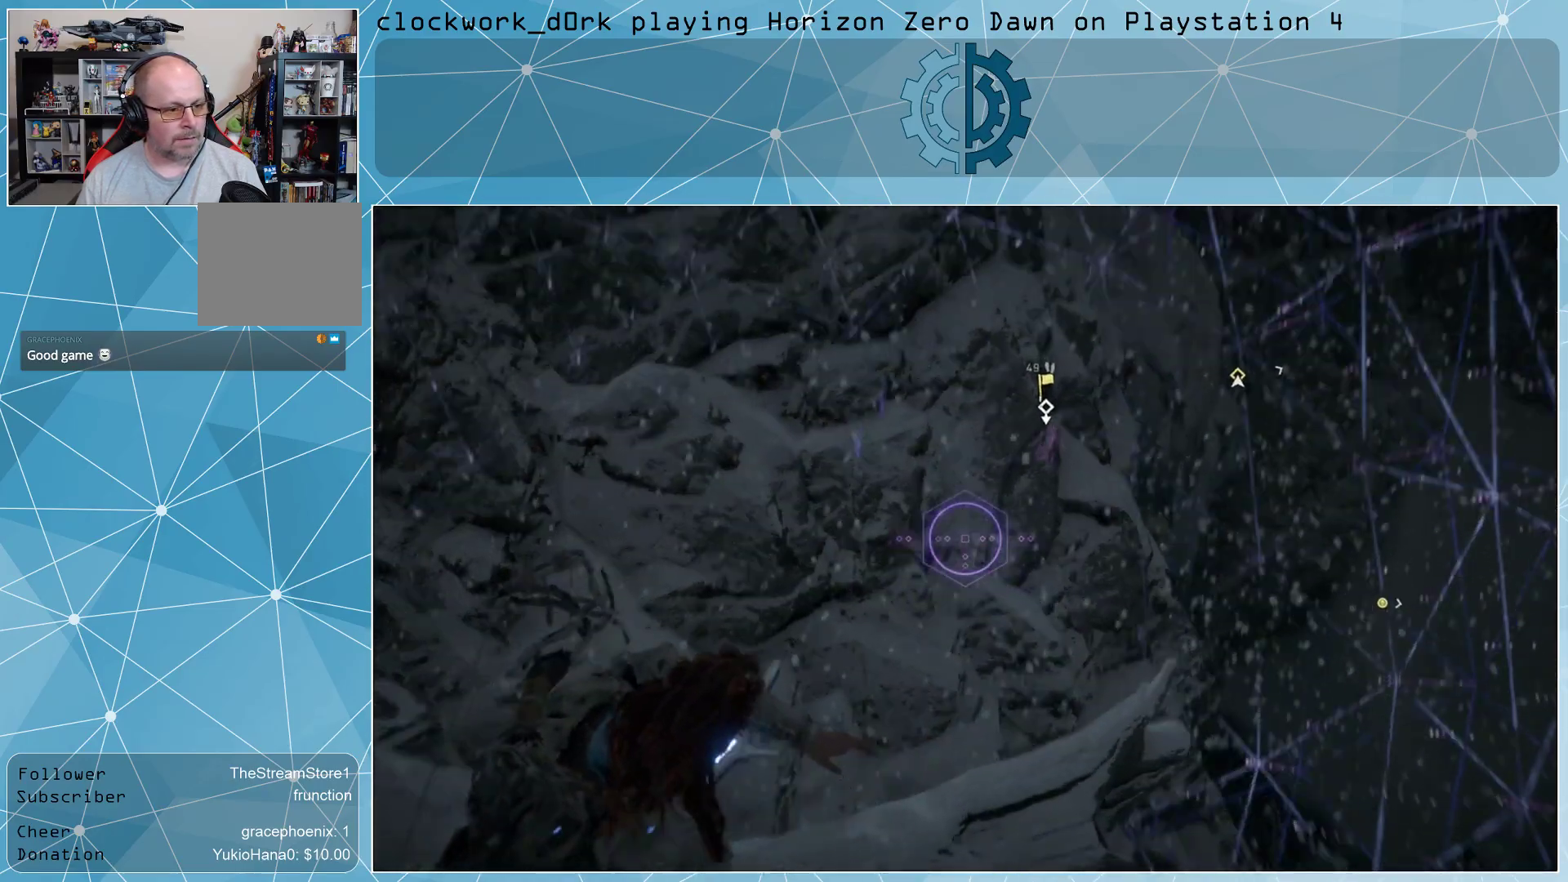
{"buttons": [], "left_stick": "center", "right_stick": "center", "events": [[300, "right_stick", "right"], [500, "right_stick", "center"]]}
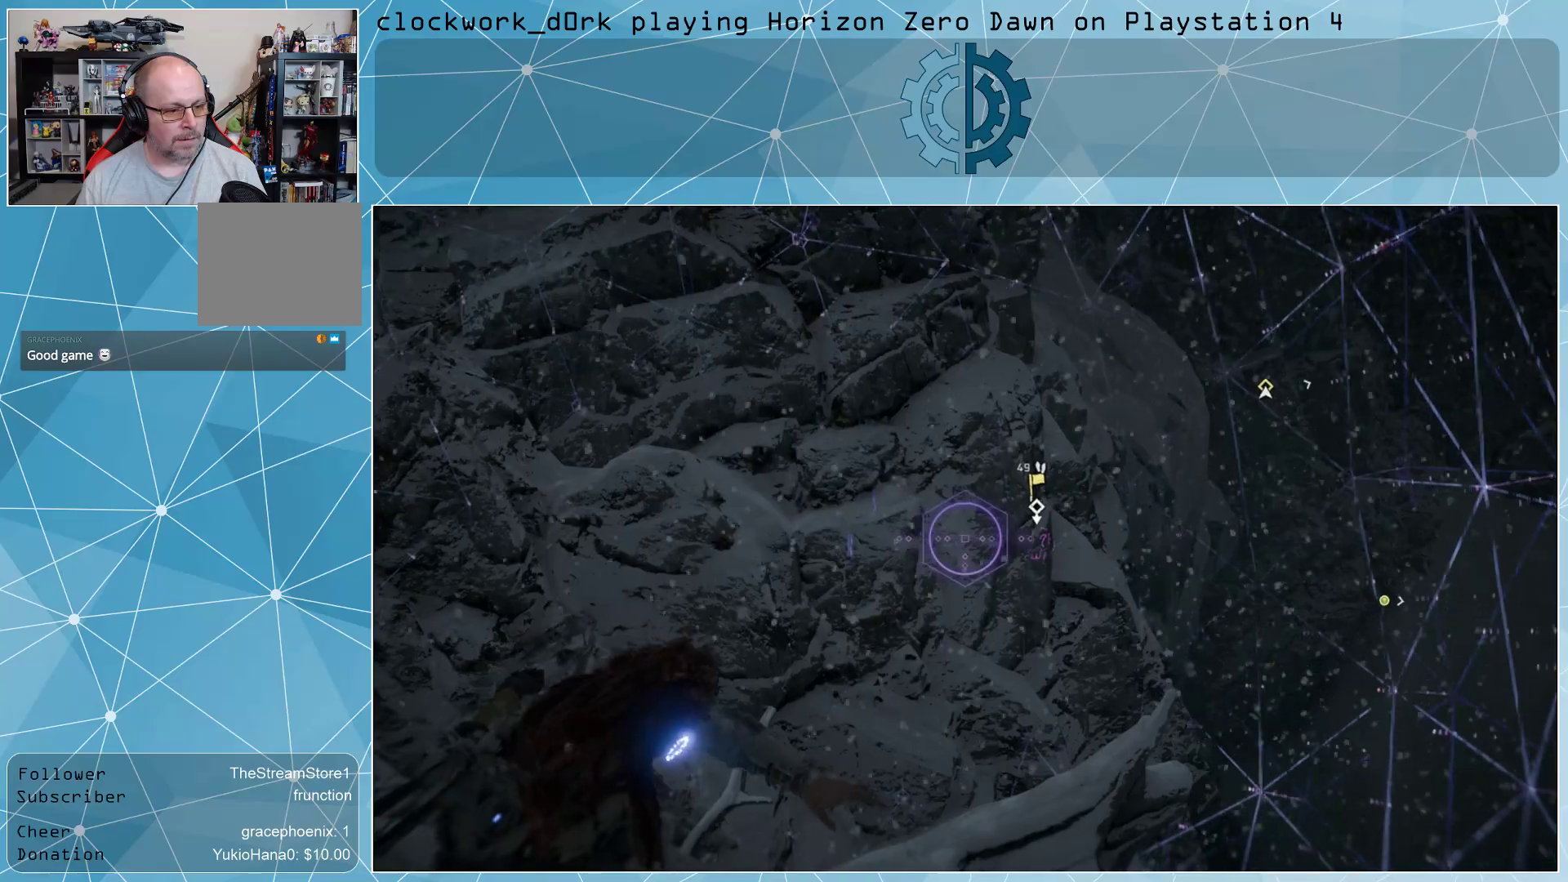
{"buttons": [], "left_stick": "center", "right_stick": "right", "events": [[400, "right_stick", "right"]]}
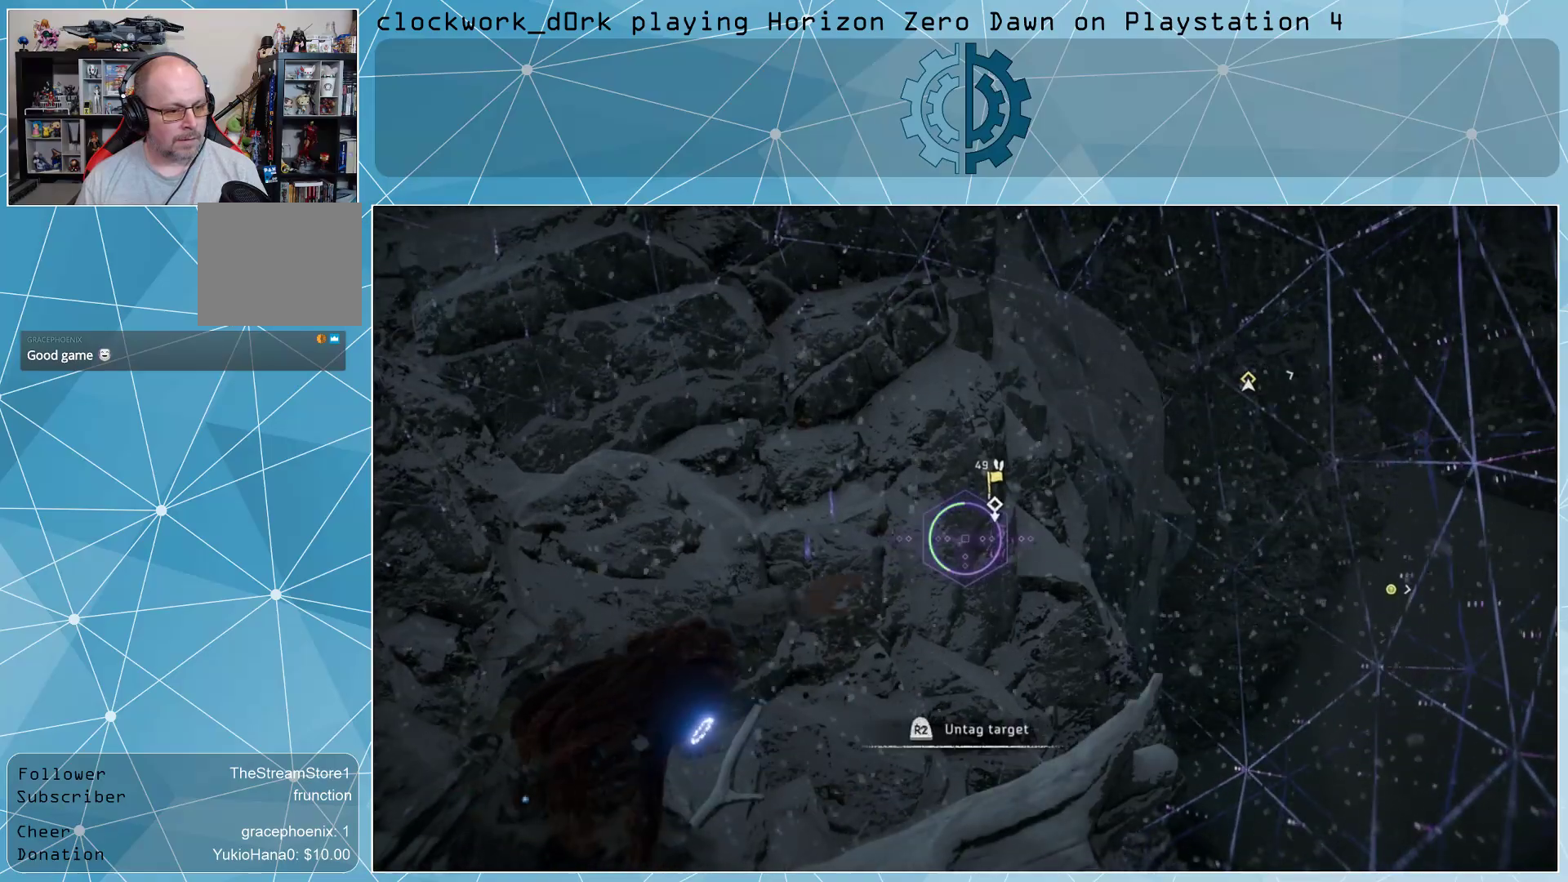
{"buttons": [], "left_stick": "center", "right_stick": "center", "events": [[33, "right_stick", "center"]]}
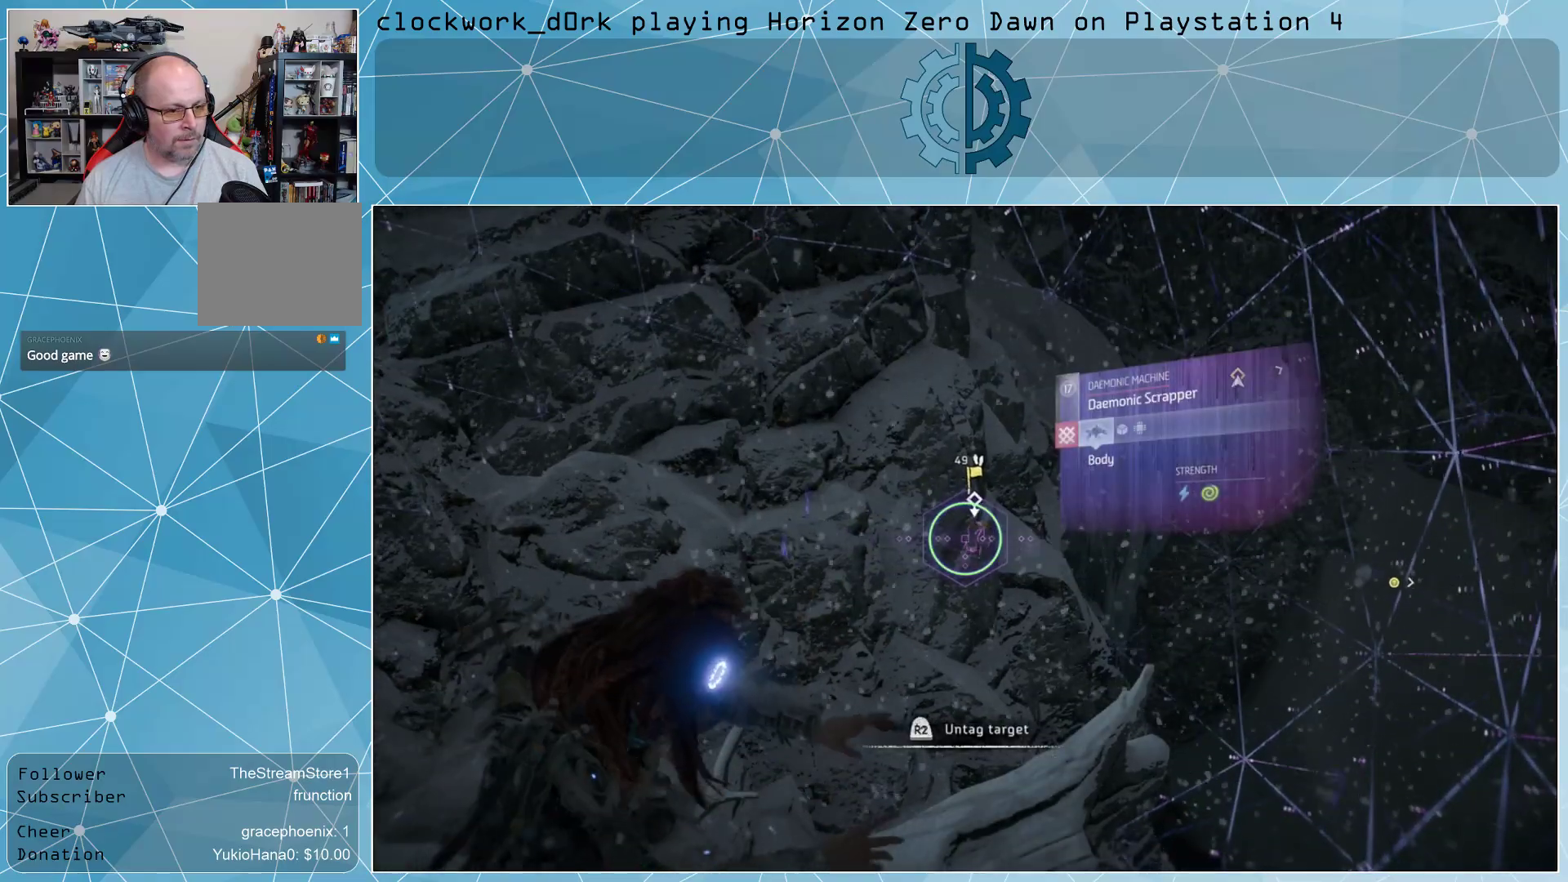
{"buttons": [], "left_stick": "center", "right_stick": "center", "events": []}
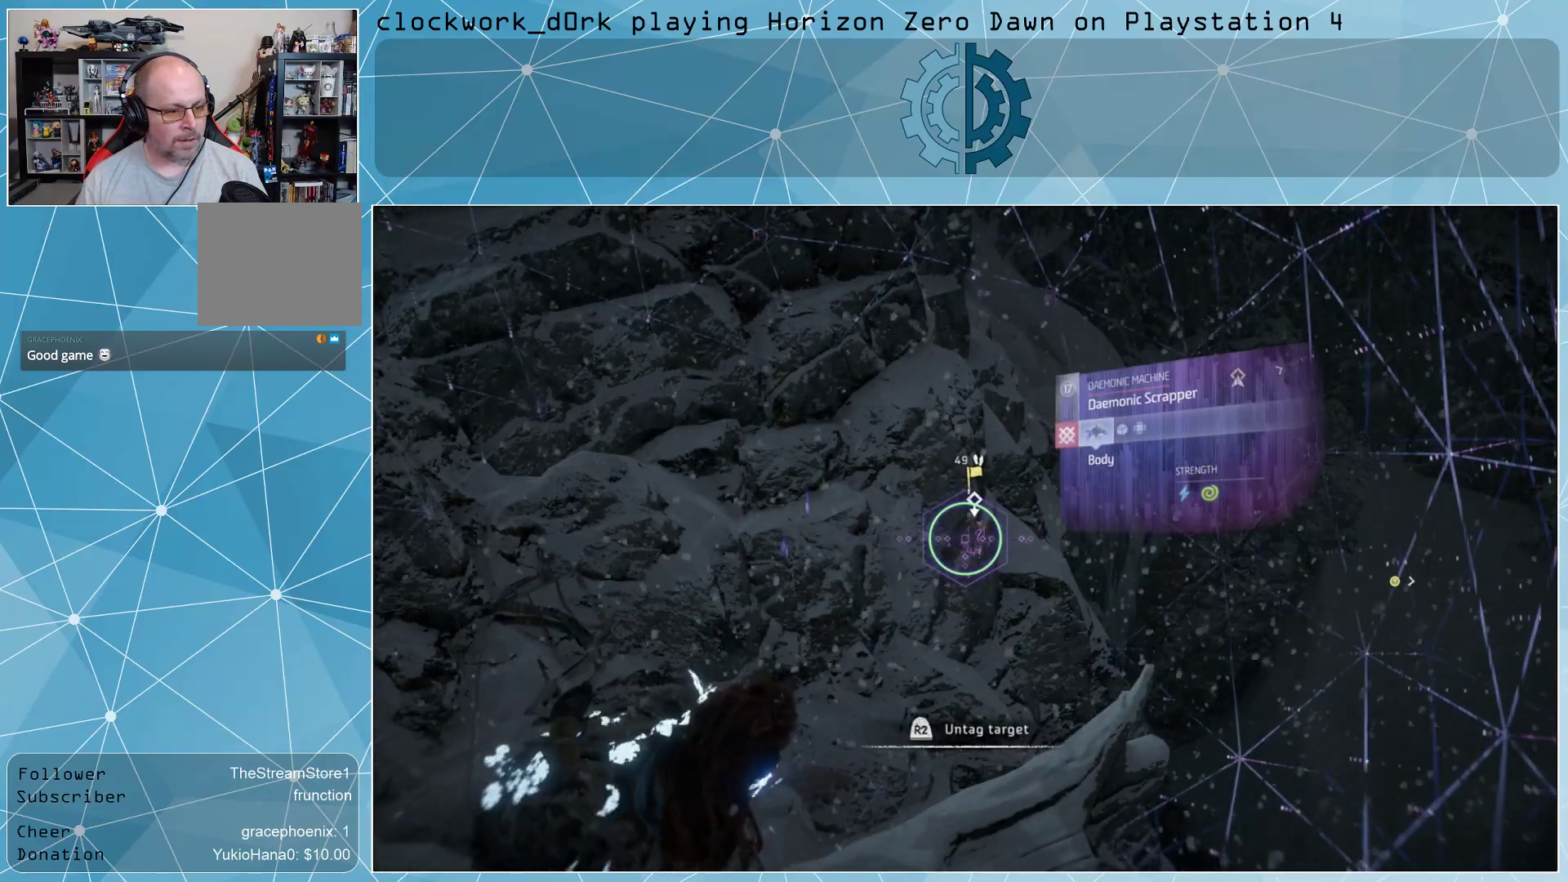
{"buttons": [], "left_stick": "center", "right_stick": "right", "events": [[433, "right_stick", "right"]]}
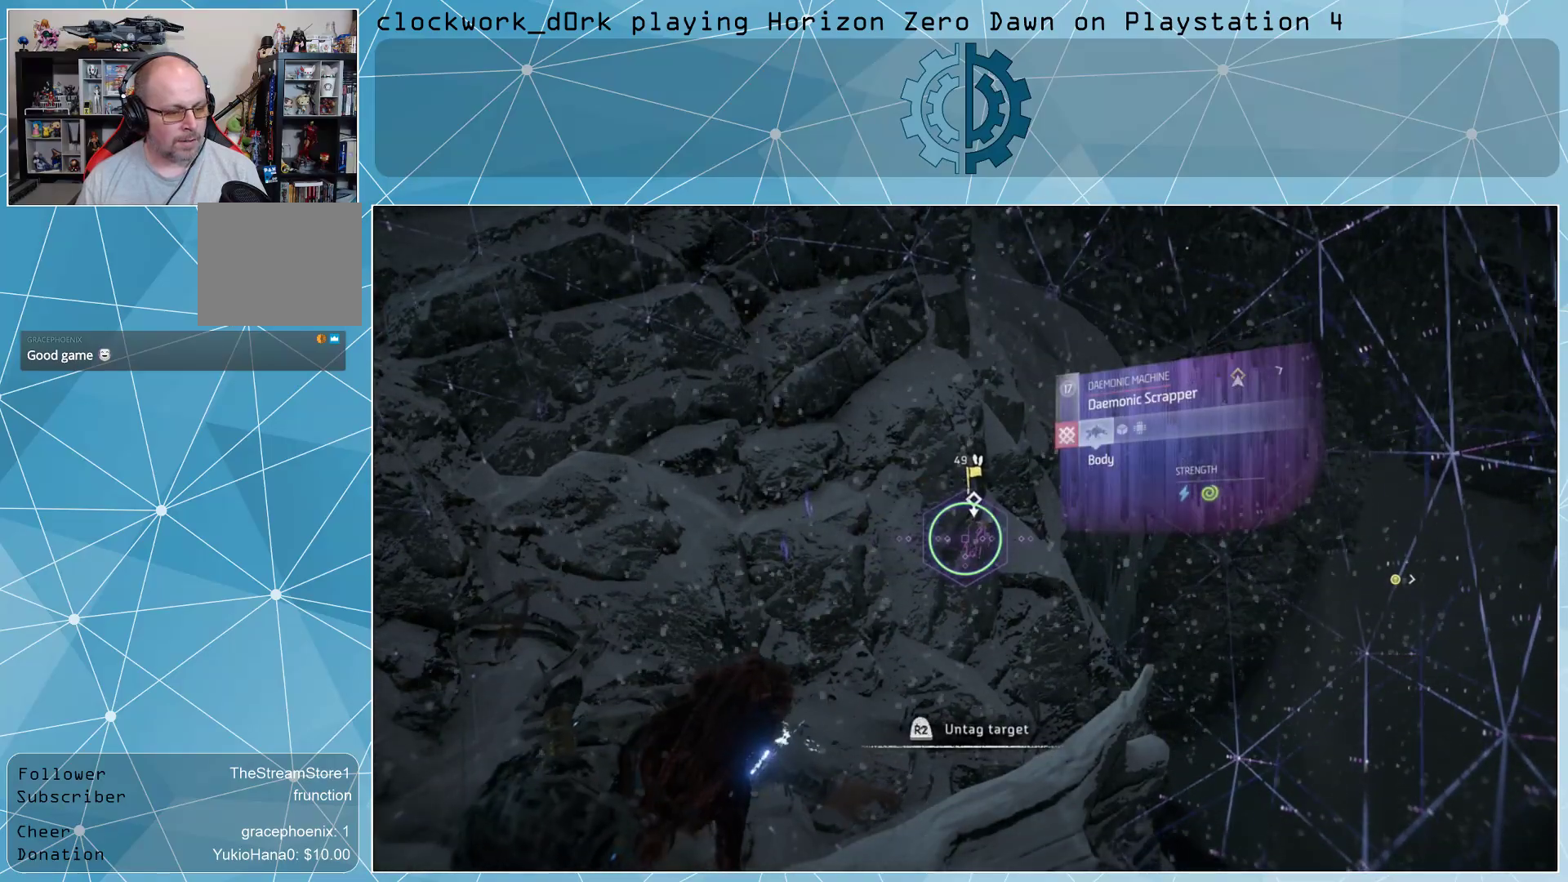
{"buttons": [], "left_stick": "center", "right_stick": "left", "events": [[400, "right_stick", "center"], [500, "right_stick", "left"]]}
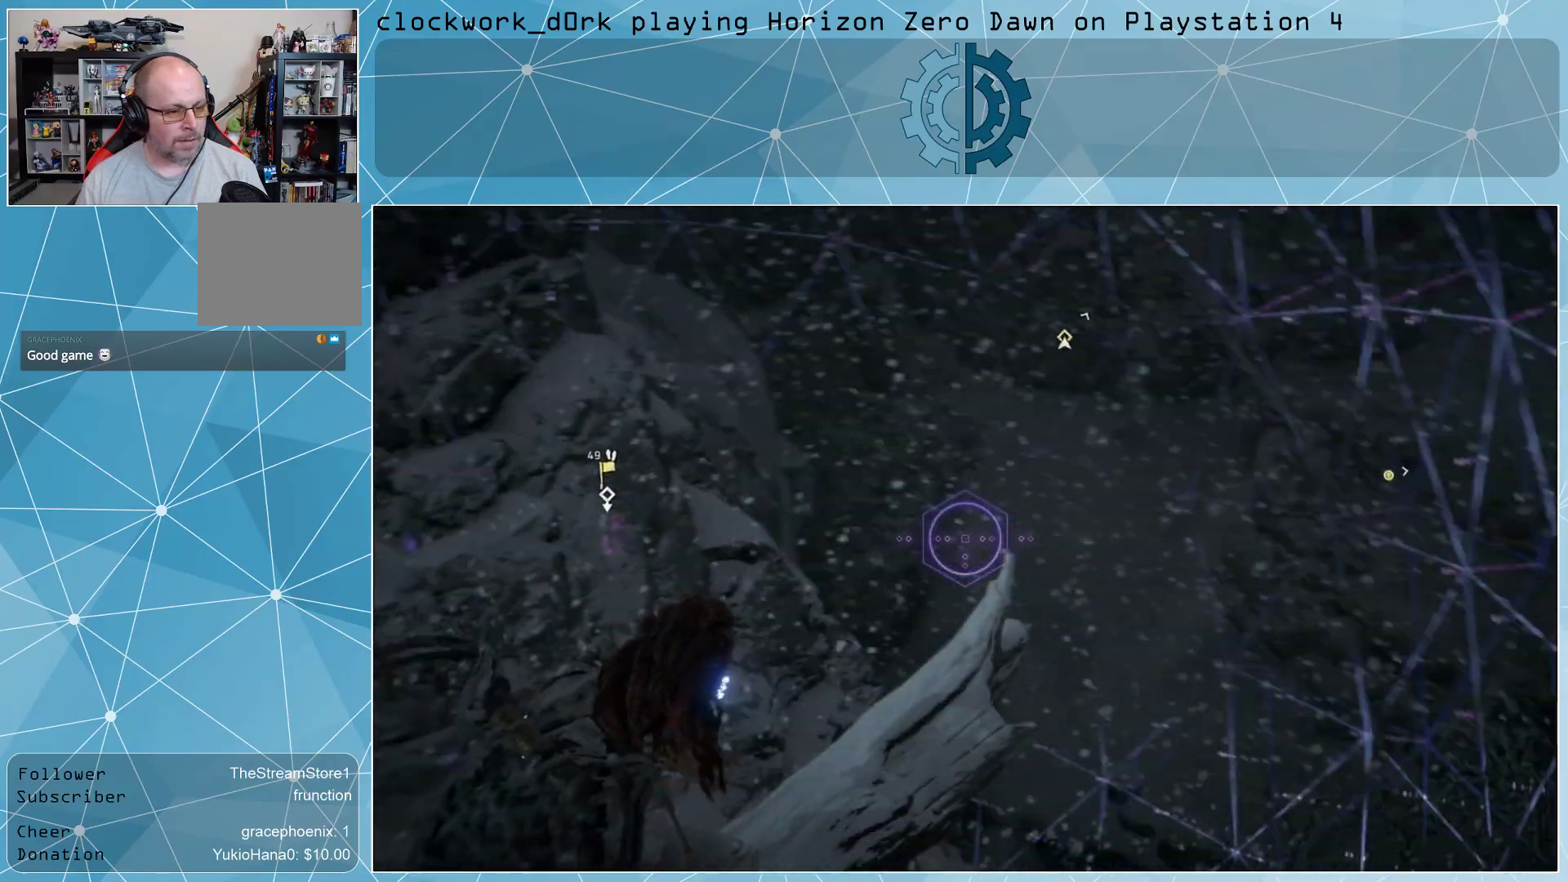
{"buttons": [], "left_stick": "center", "right_stick": "center", "events": [[500, "right_stick", "center"]]}
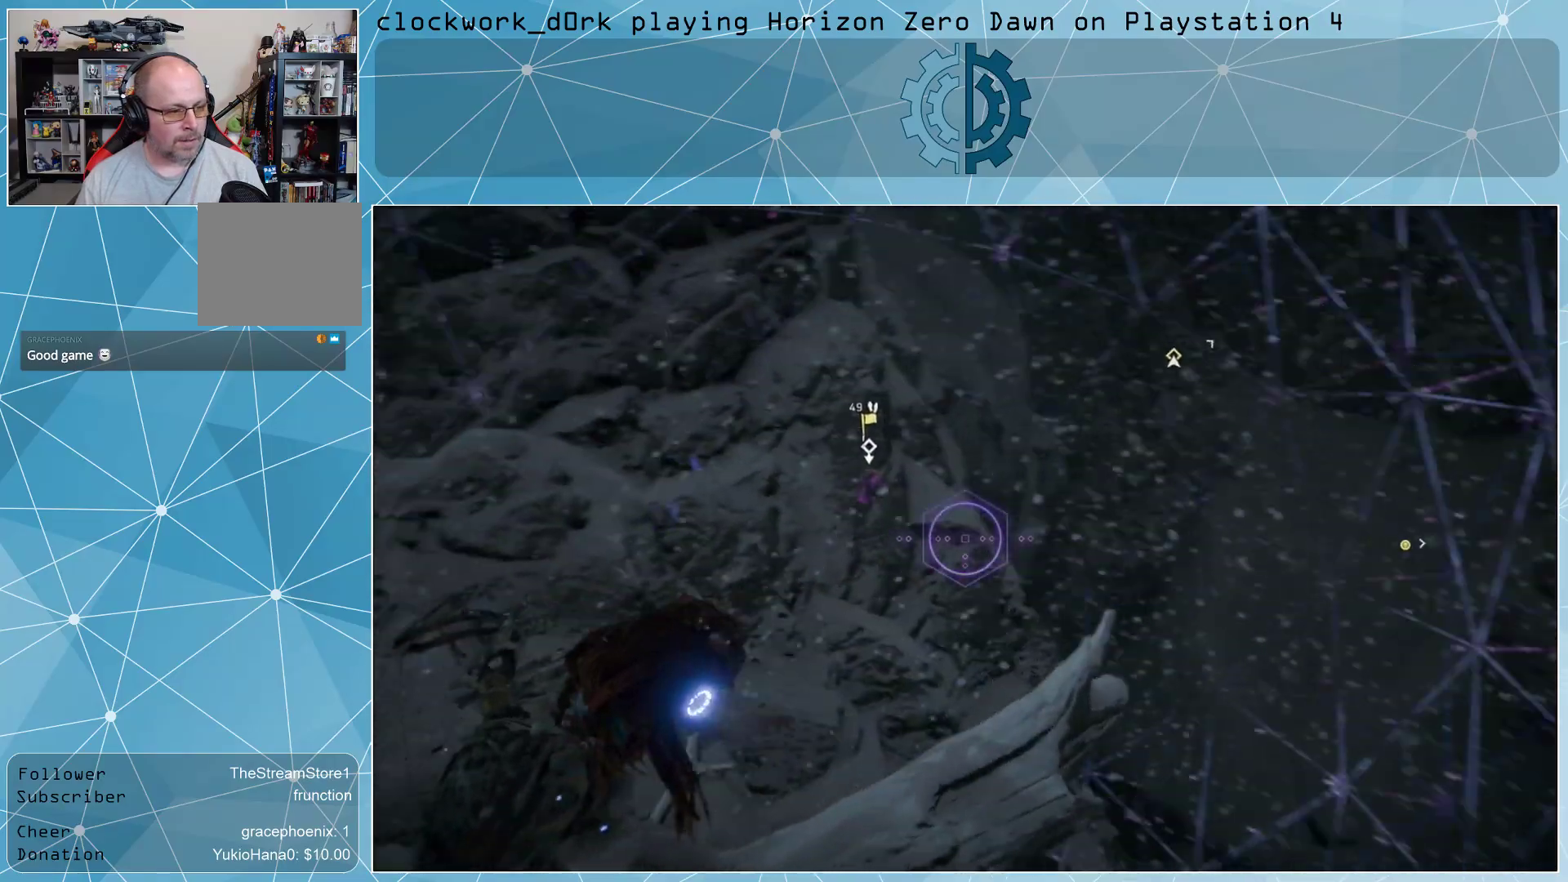
{"buttons": [], "left_stick": "center", "right_stick": "right", "events": [[333, "right_stick", "right"]]}
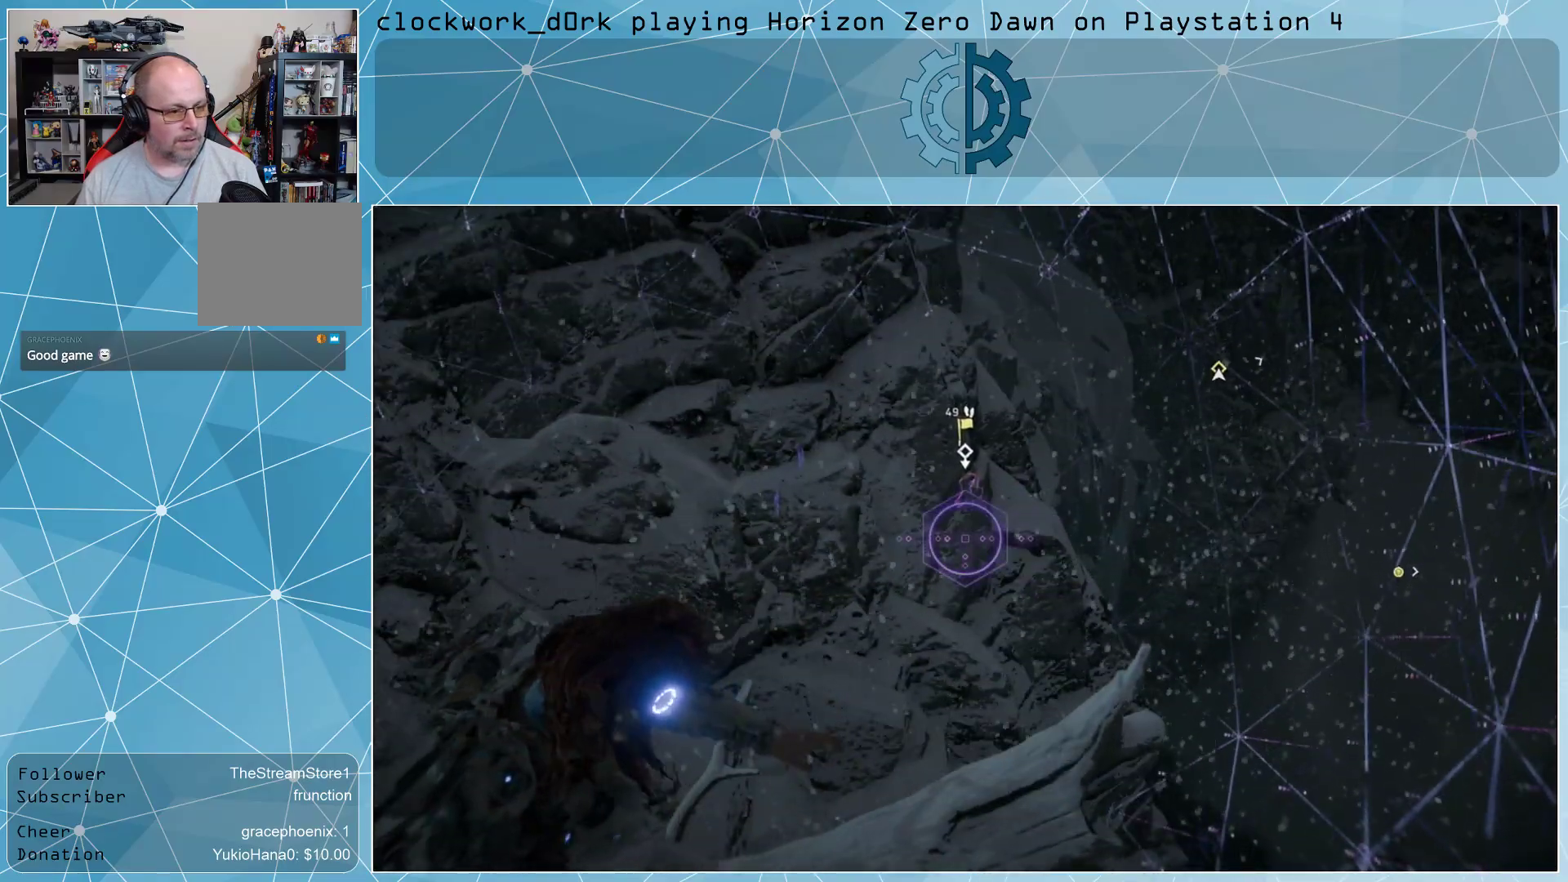
{"buttons": [], "left_stick": "center", "right_stick": "up-right", "events": [[467, "right_stick", "up-right"]]}
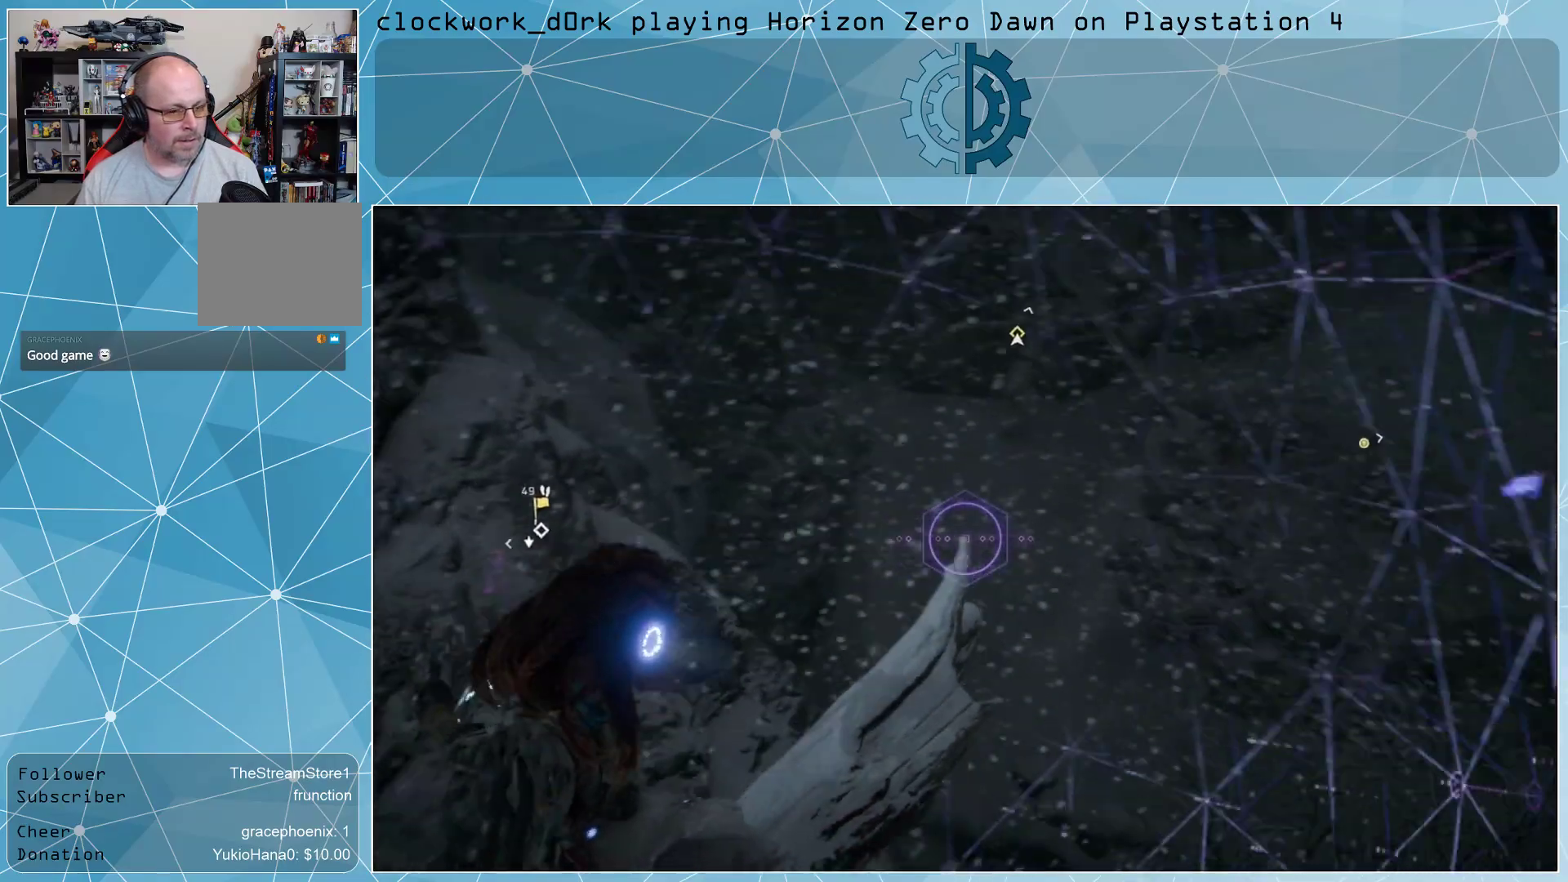
{"buttons": [], "left_stick": "center", "right_stick": "center", "events": [[133, "right_stick", "center"]]}
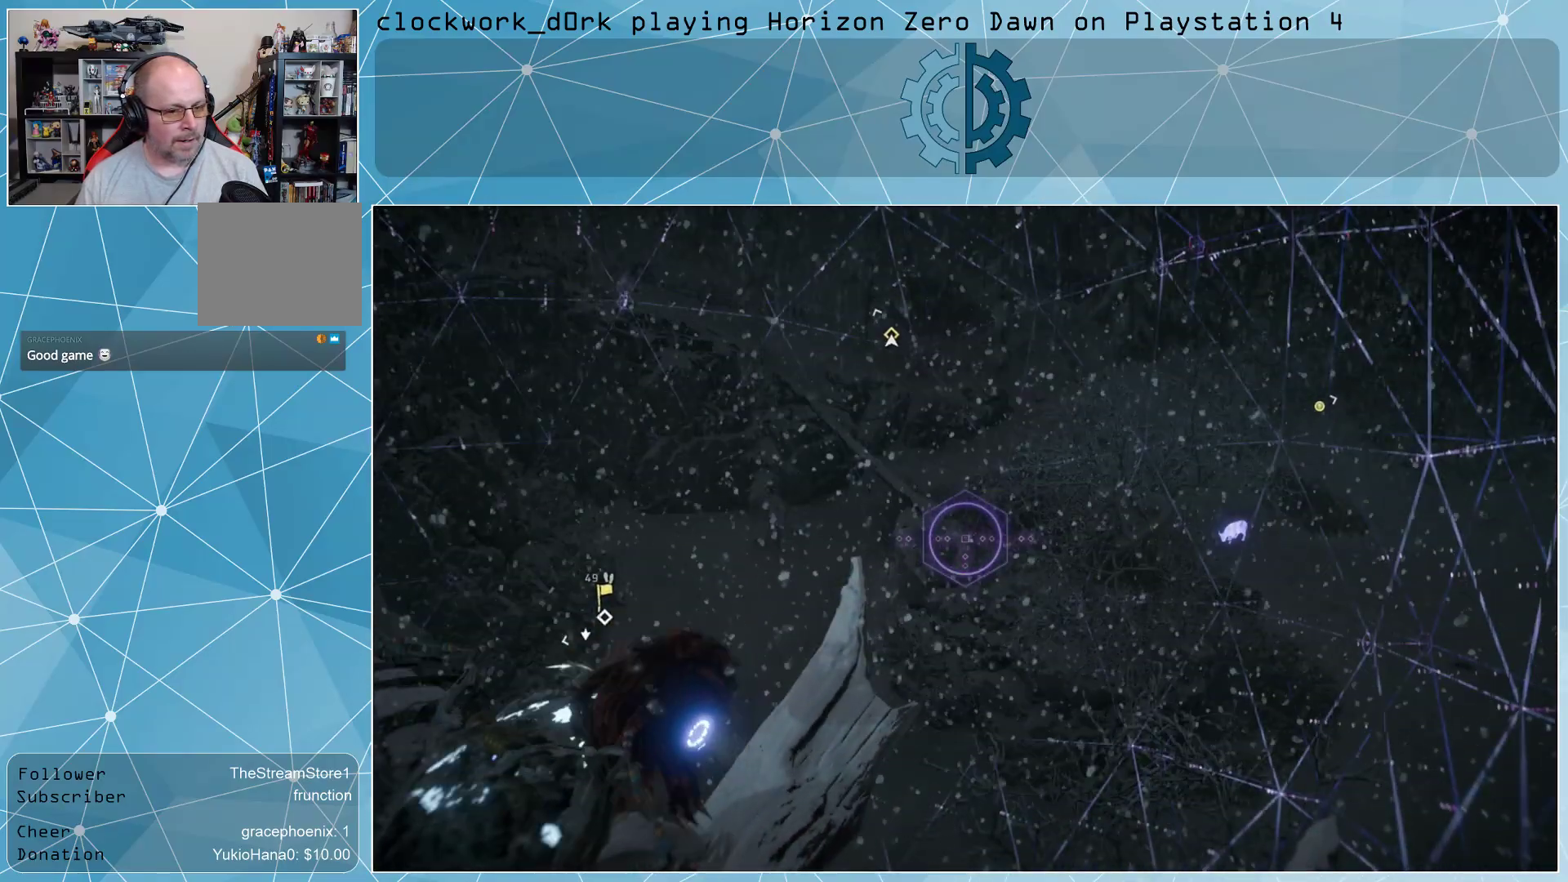
{"buttons": [], "left_stick": "center", "right_stick": "right", "events": [[67, "right_stick", "right"]]}
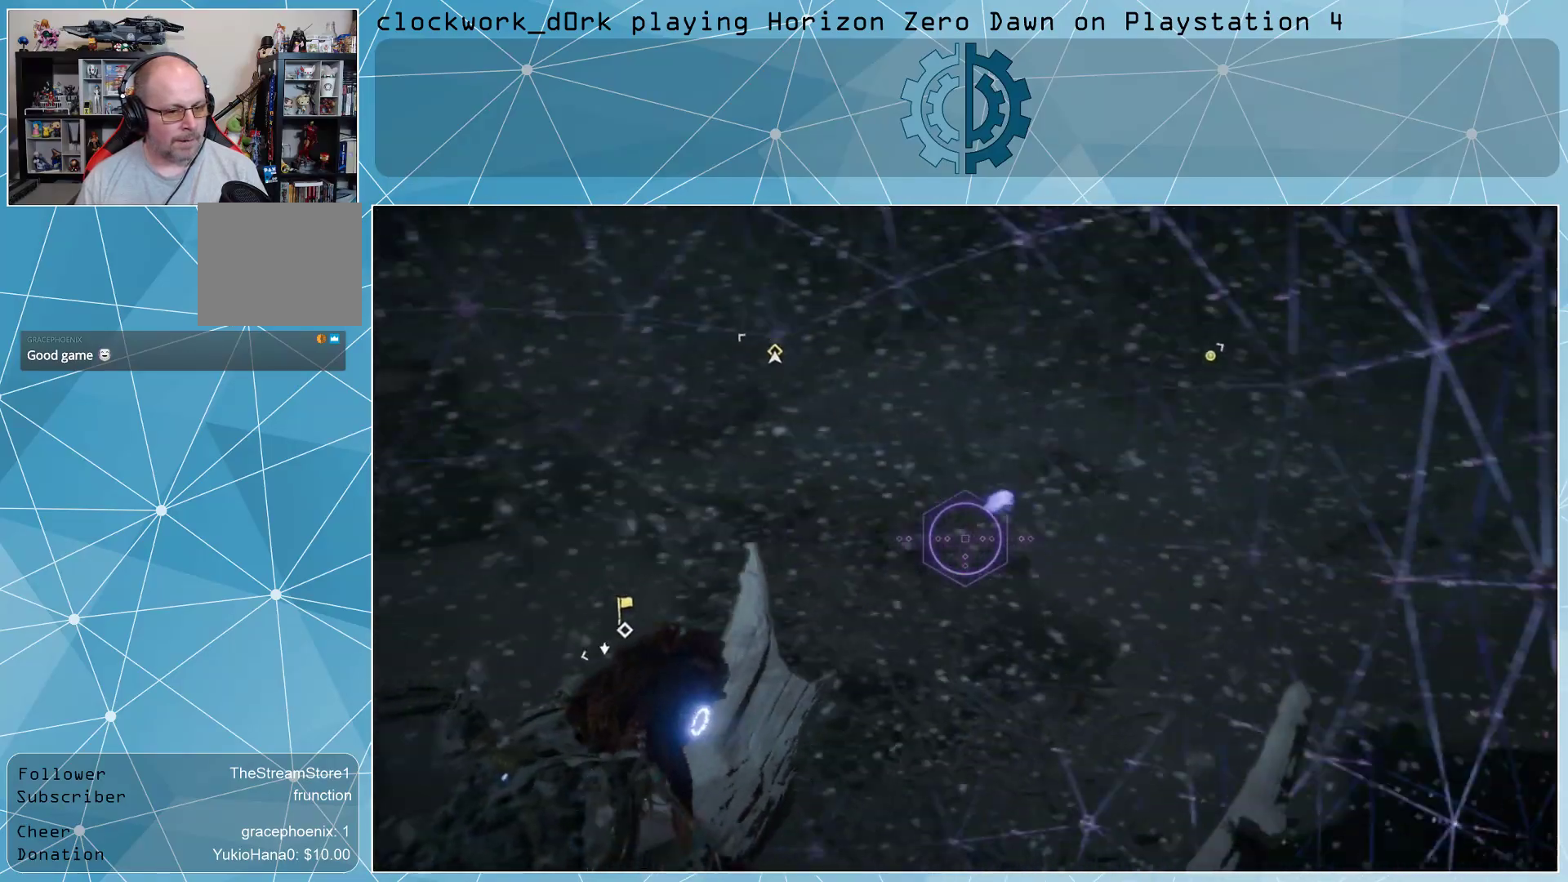
{"buttons": [], "left_stick": "center", "right_stick": "center", "events": [[367, "right_stick", "center"]]}
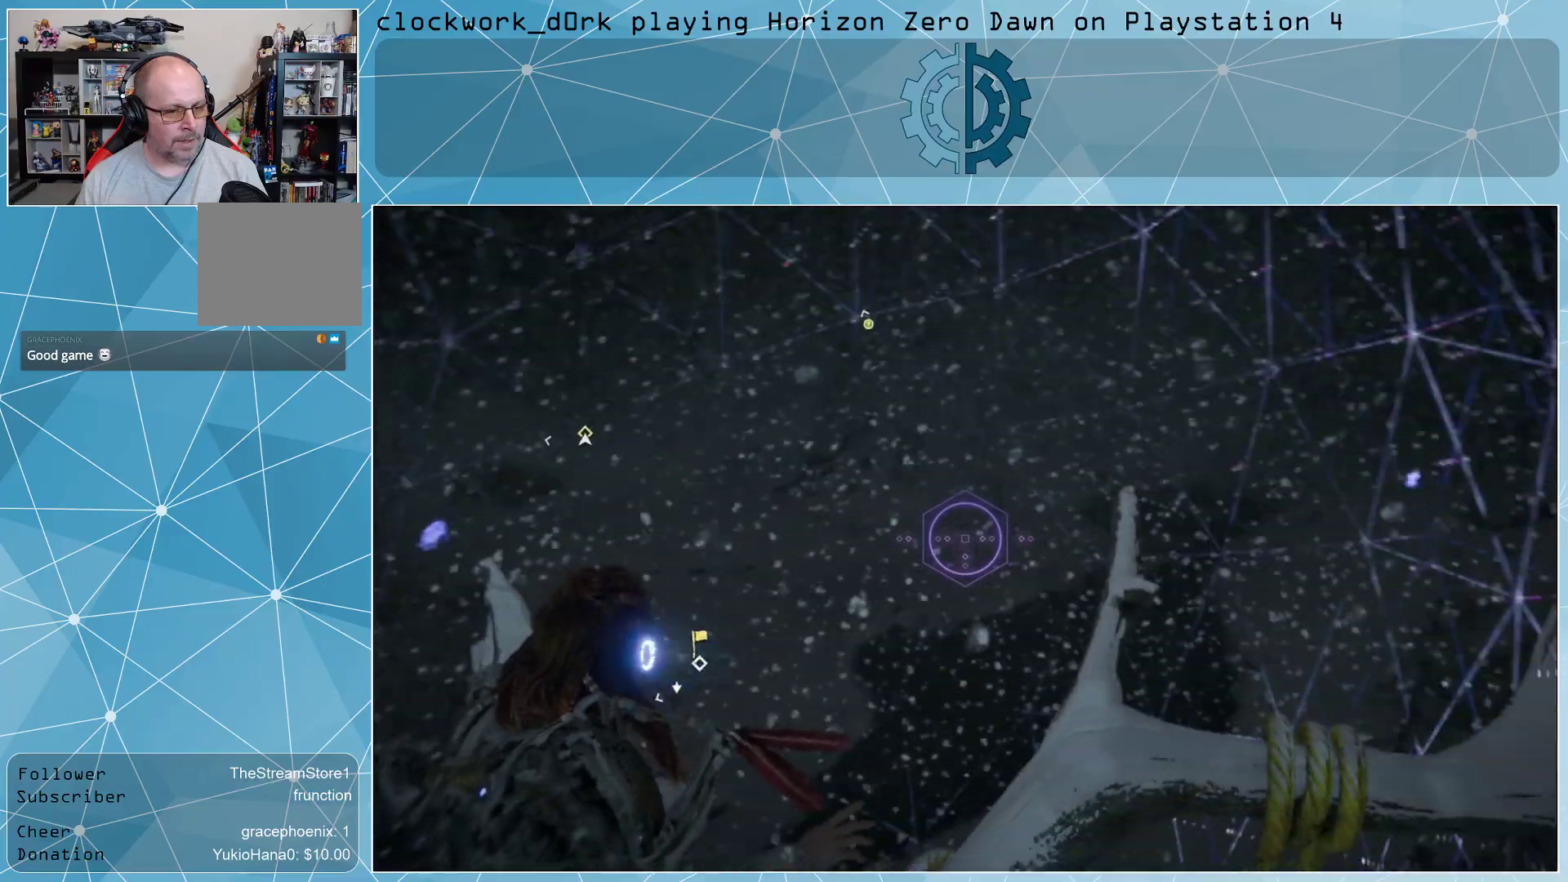
{"buttons": [], "left_stick": "center", "right_stick": "center", "events": [[100, "right_stick", "up-right"], [300, "right_stick", "center"]]}
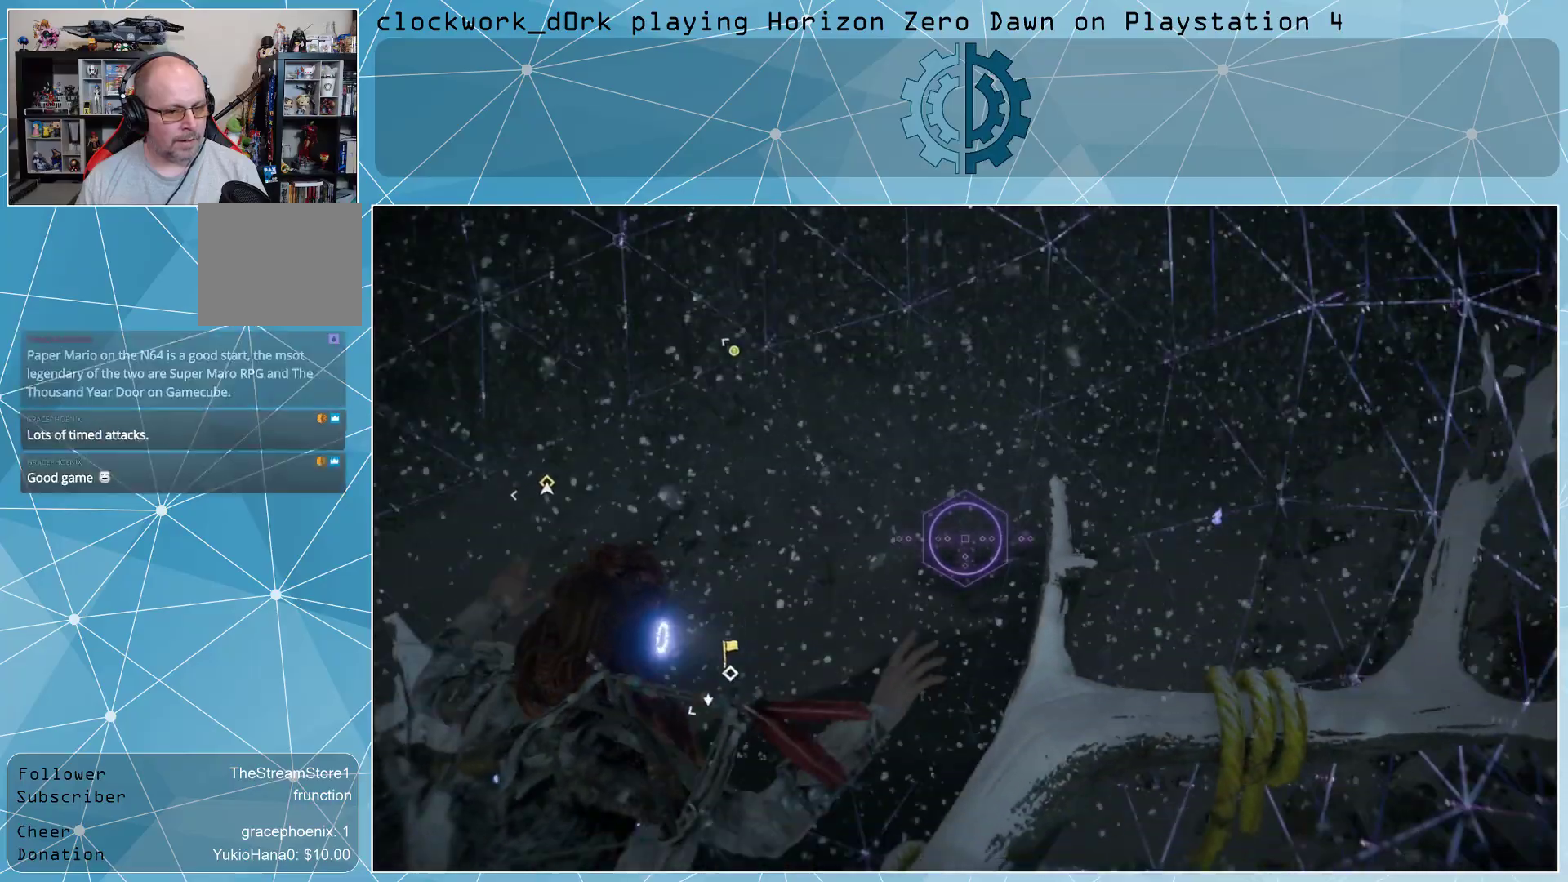
{"buttons": [], "left_stick": "center", "right_stick": "right", "events": [[33, "right_stick", "right"], [267, "right_stick", "center"], [500, "right_stick", "right"]]}
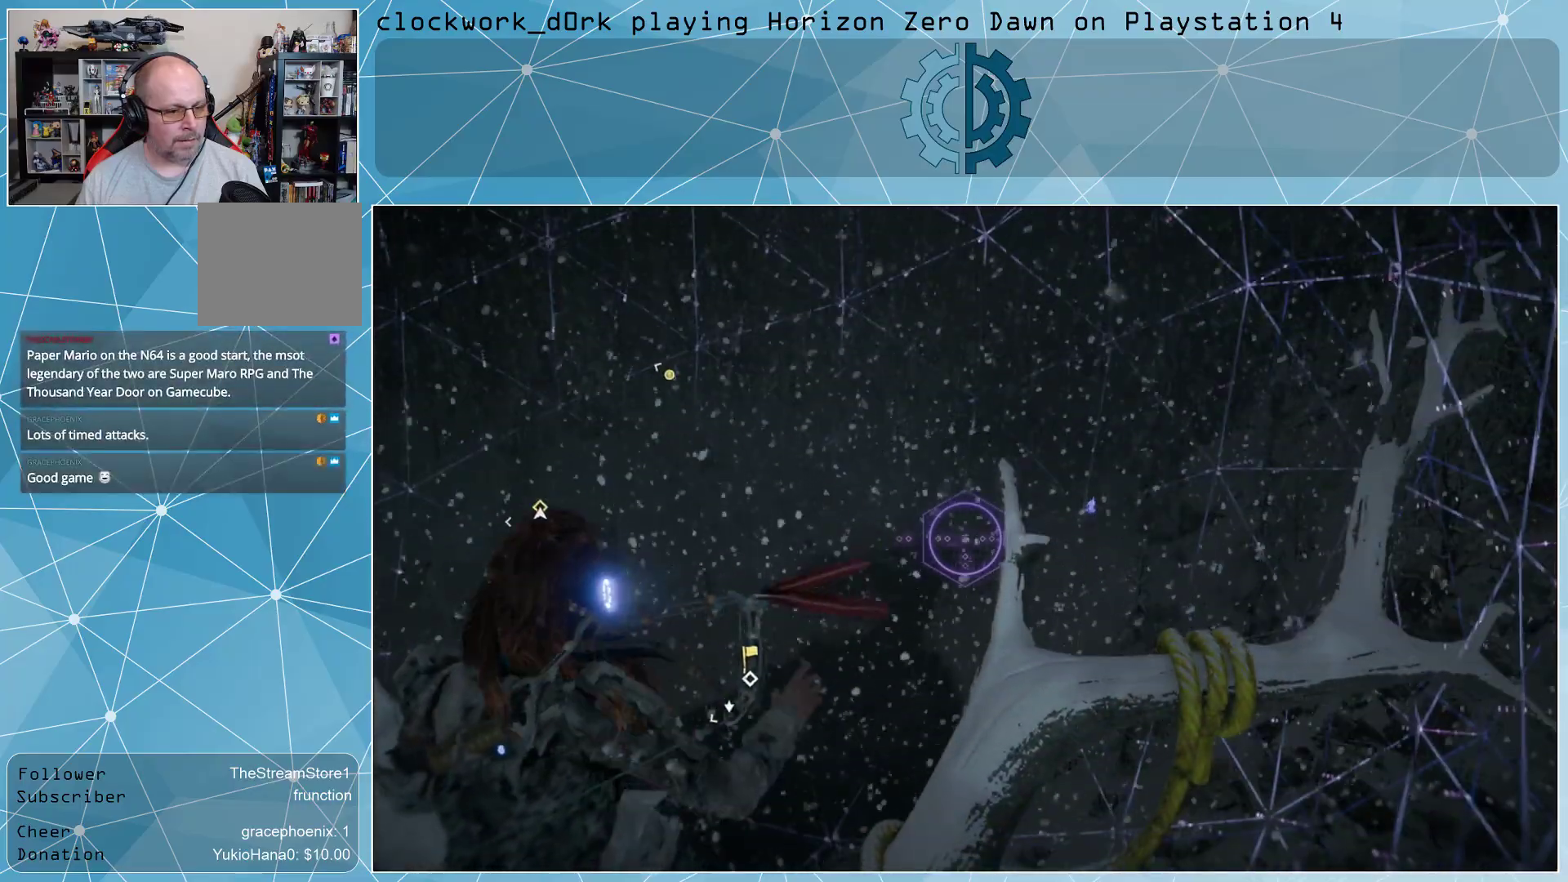
{"buttons": [], "left_stick": "center", "right_stick": "right", "events": [[167, "right_stick", "center"], [433, "right_stick", "right"]]}
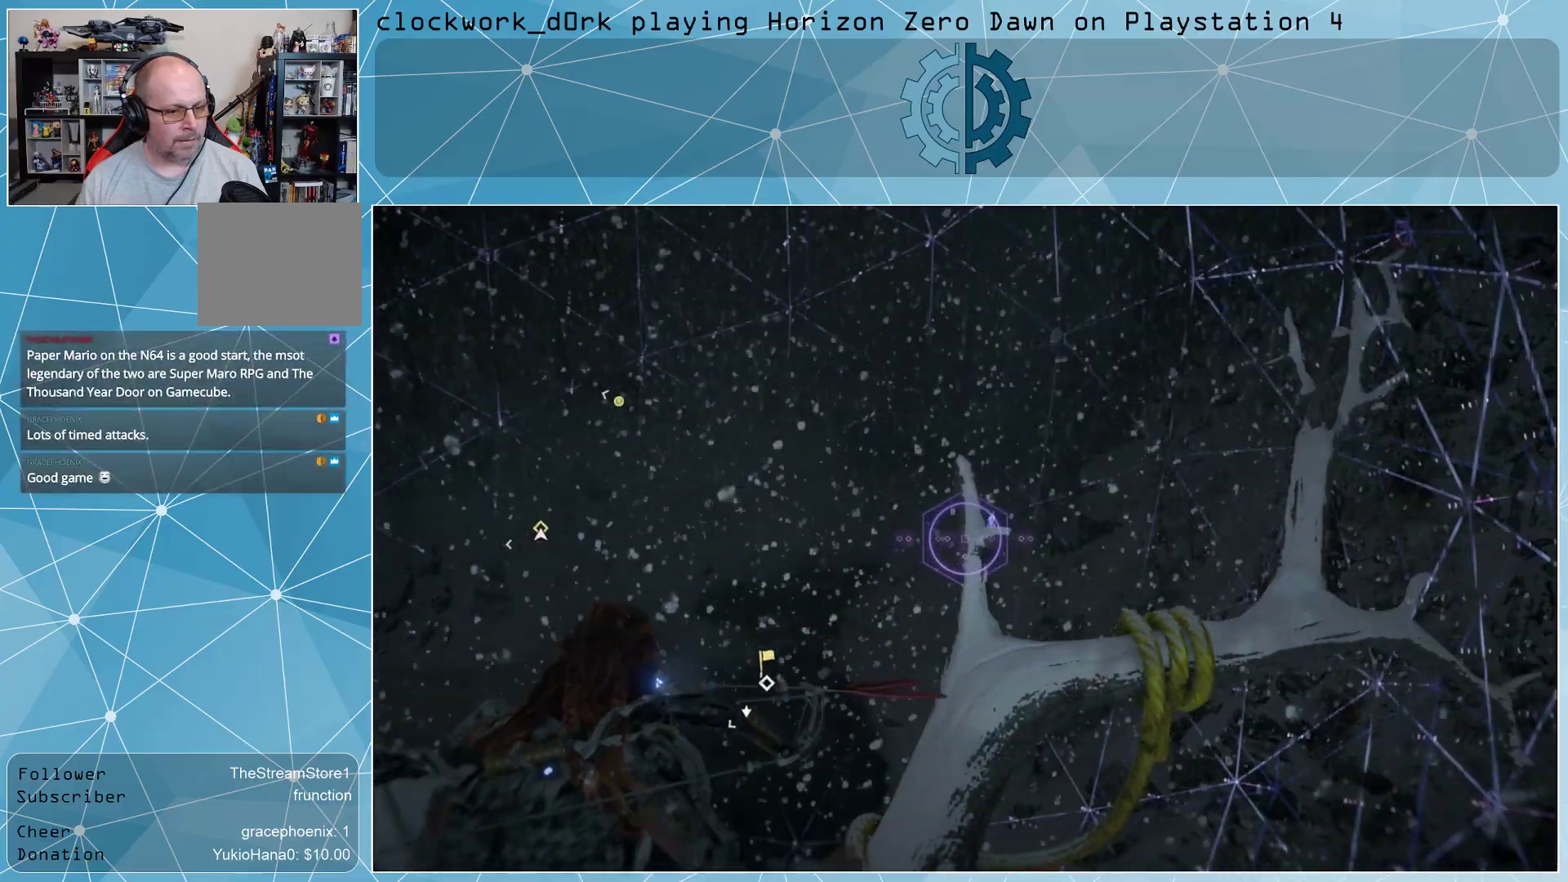
{"buttons": [], "left_stick": "center", "right_stick": "up-right", "events": [[267, "right_stick", "up-right"]]}